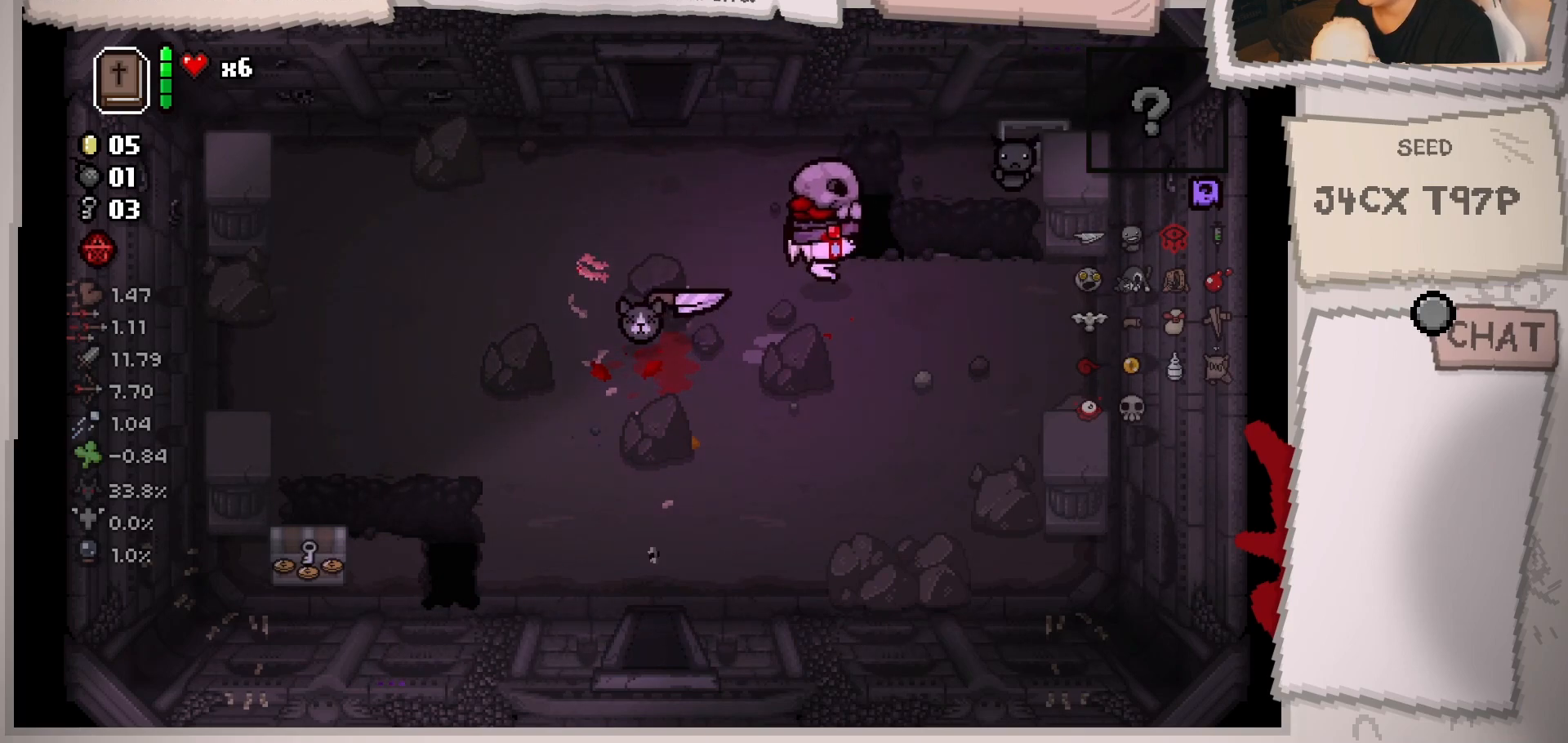
Gameplay with a controller (Xbox layout); each line is a JSON object with the inputs held at the frame after it. "events" lists button and stick changes between this image and that frame as [ms after this image, input, new state], when the widget could be followed in between. Not read: L3 R3.
{"buttons": [], "left_stick": "right", "right_stick": "center", "events": [[117, "left_stick", "down"], [167, "left_stick", "down-right"], [267, "left_stick", "center"], [450, "left_stick", "right"]]}
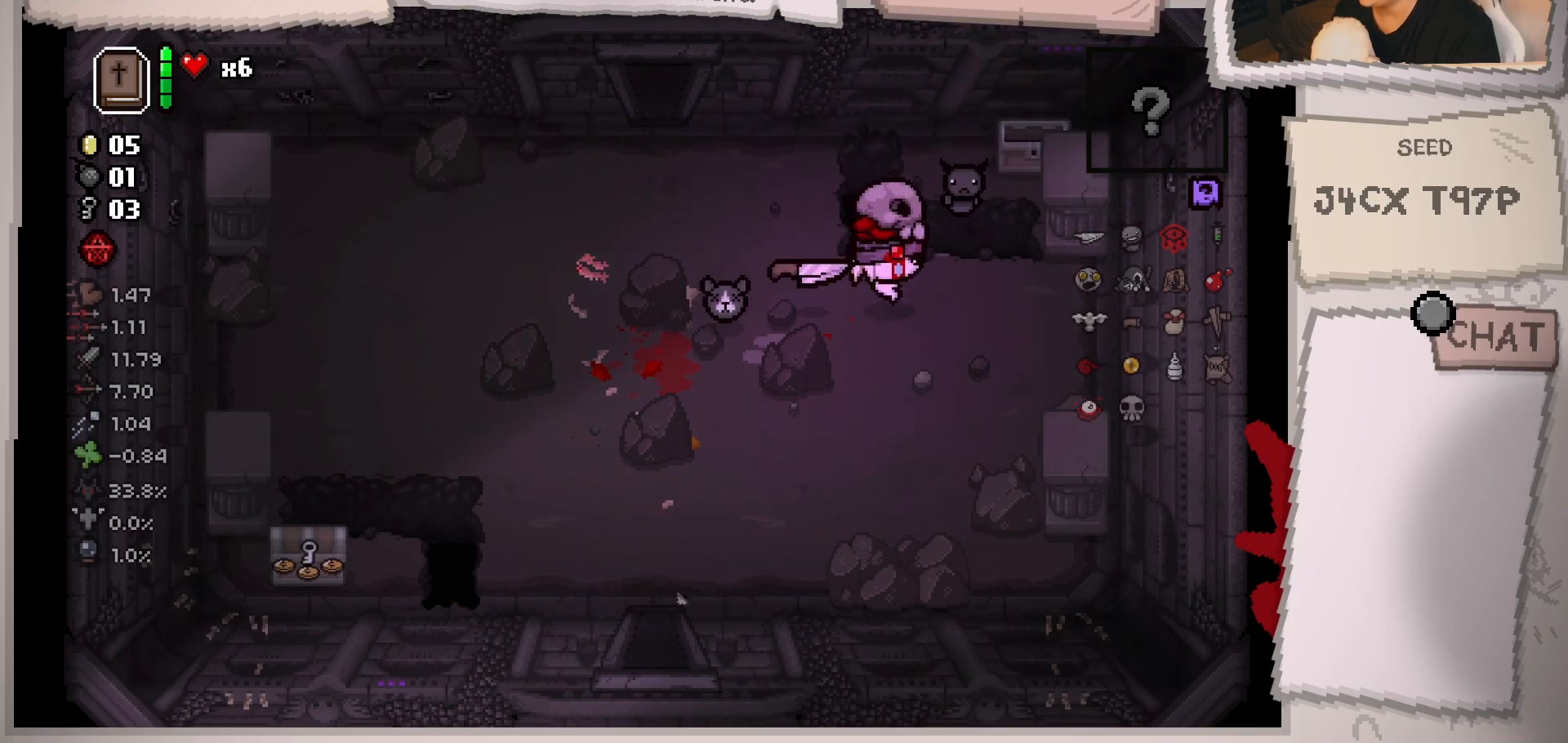
{"buttons": [], "left_stick": "left", "right_stick": "center", "events": [[33, "left_stick", "center"], [200, "left_stick", "left"]]}
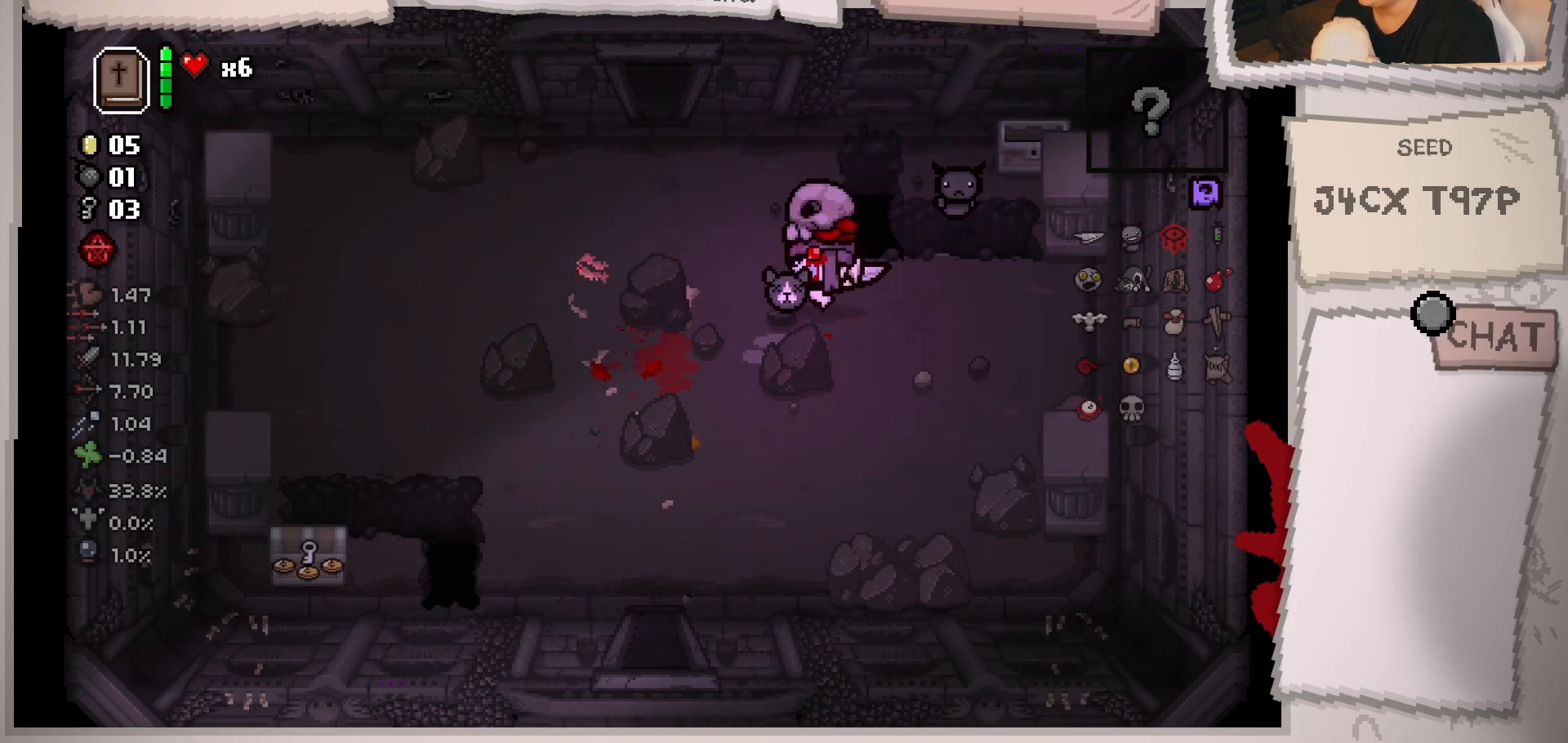
{"buttons": [], "left_stick": "down-left", "right_stick": "center", "events": [[100, "left_stick", "down-left"]]}
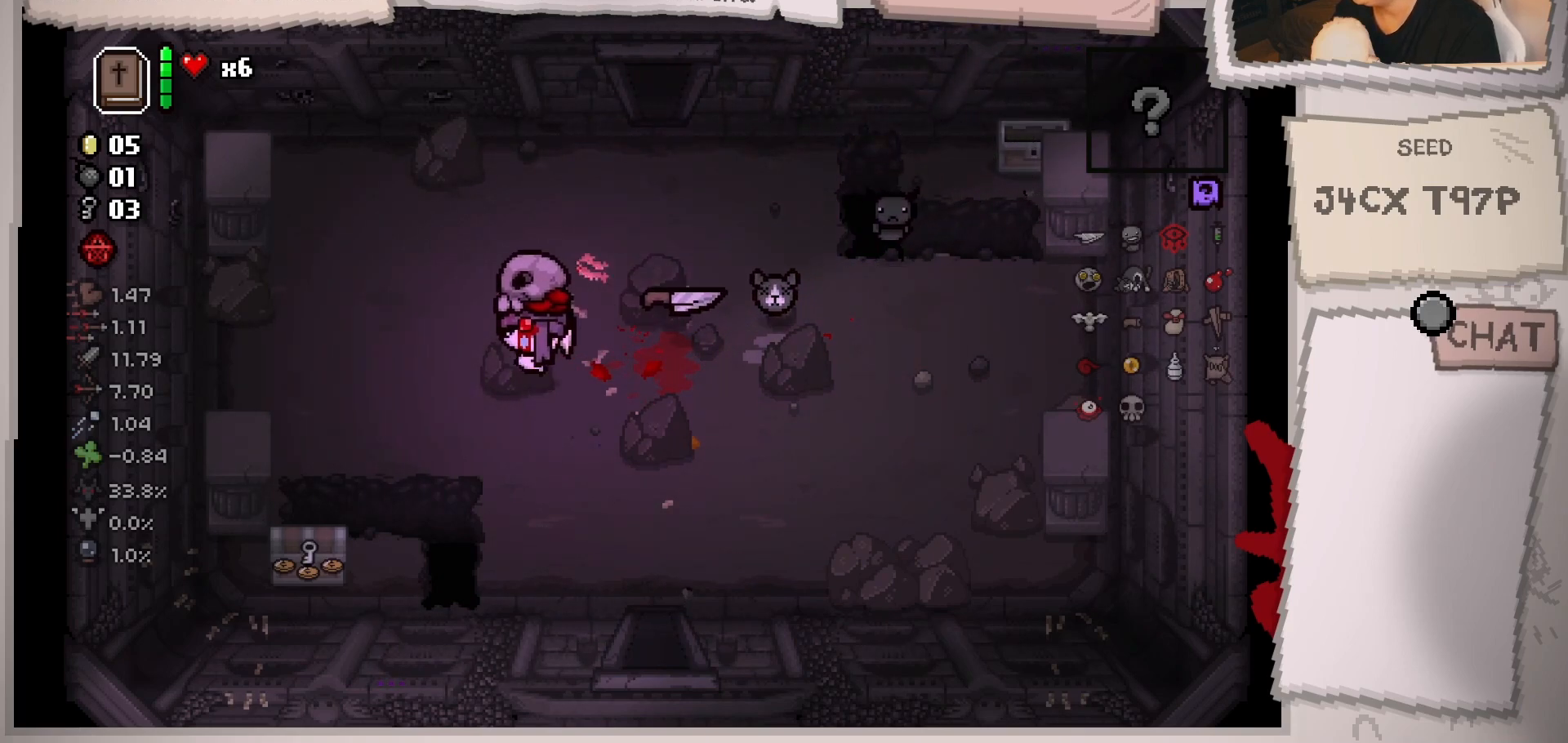
{"buttons": [], "left_stick": "right", "right_stick": "center", "events": [[450, "left_stick", "right"]]}
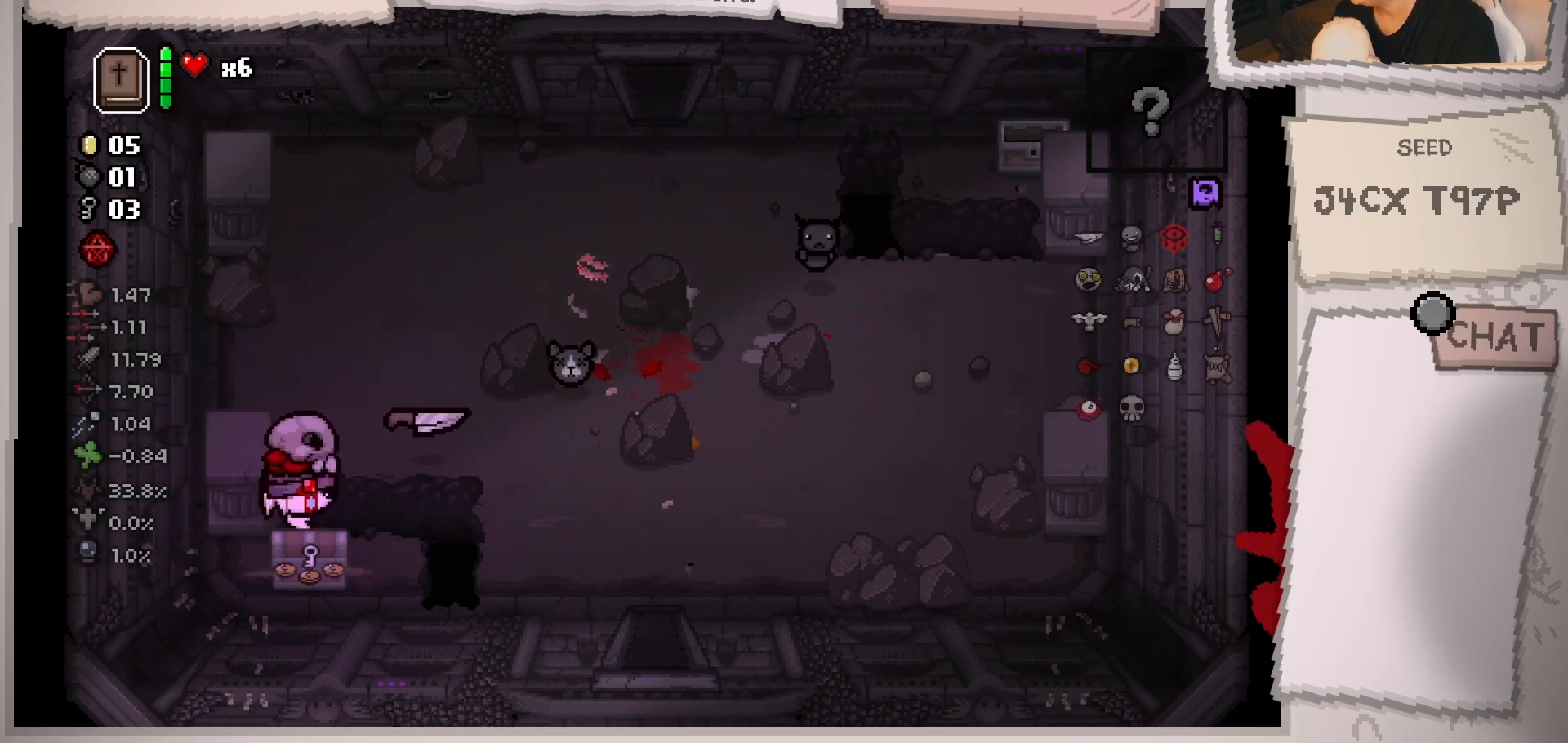
{"buttons": [], "left_stick": "left", "right_stick": "center", "events": [[34, "left_stick", "up-right"], [367, "left_stick", "center"], [484, "left_stick", "left"]]}
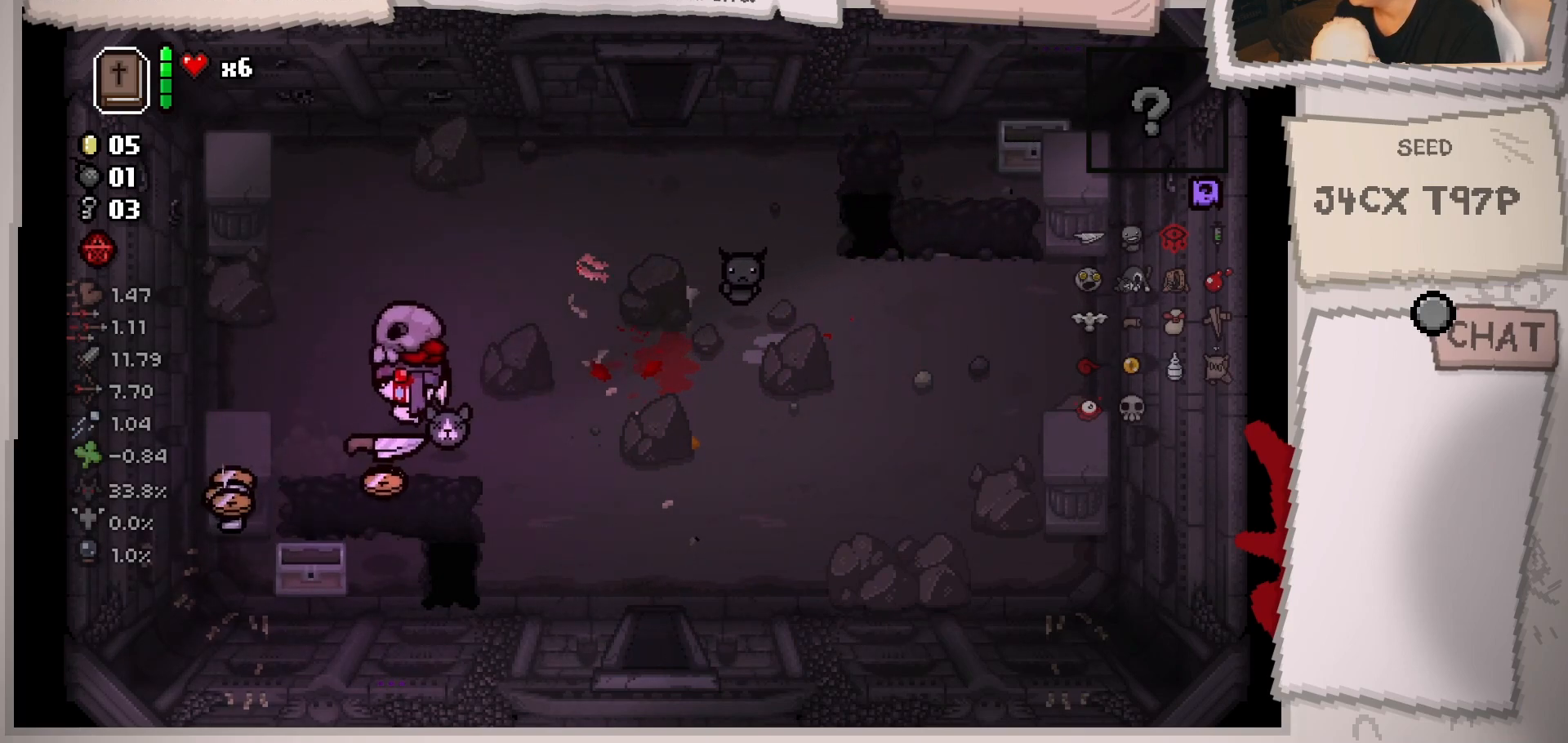
{"buttons": [], "left_stick": "down-left", "right_stick": "center", "events": [[33, "left_stick", "down-left"]]}
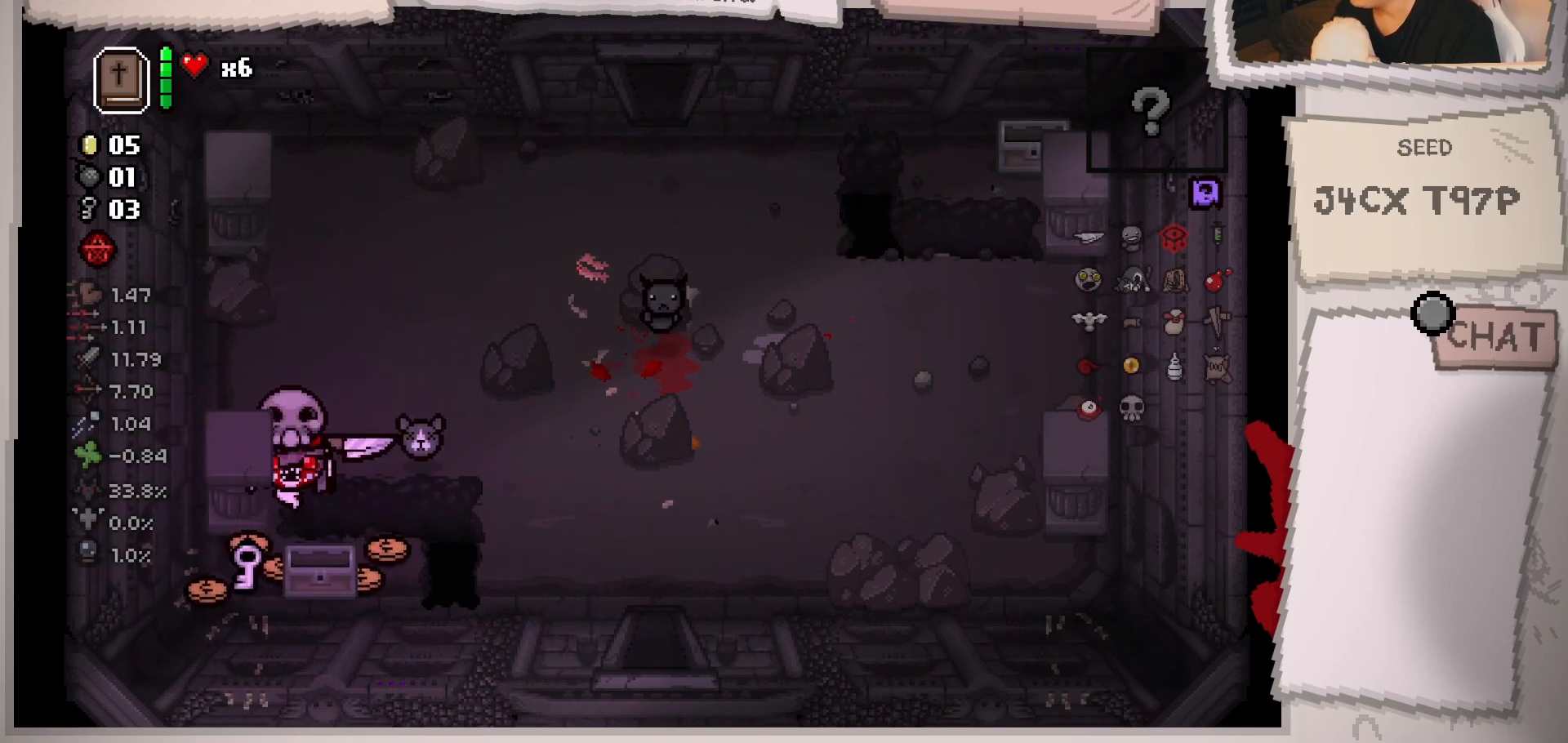
{"buttons": [], "left_stick": "right", "right_stick": "center", "events": [[117, "left_stick", "down-right"], [234, "left_stick", "left"], [434, "left_stick", "center"], [484, "left_stick", "right"]]}
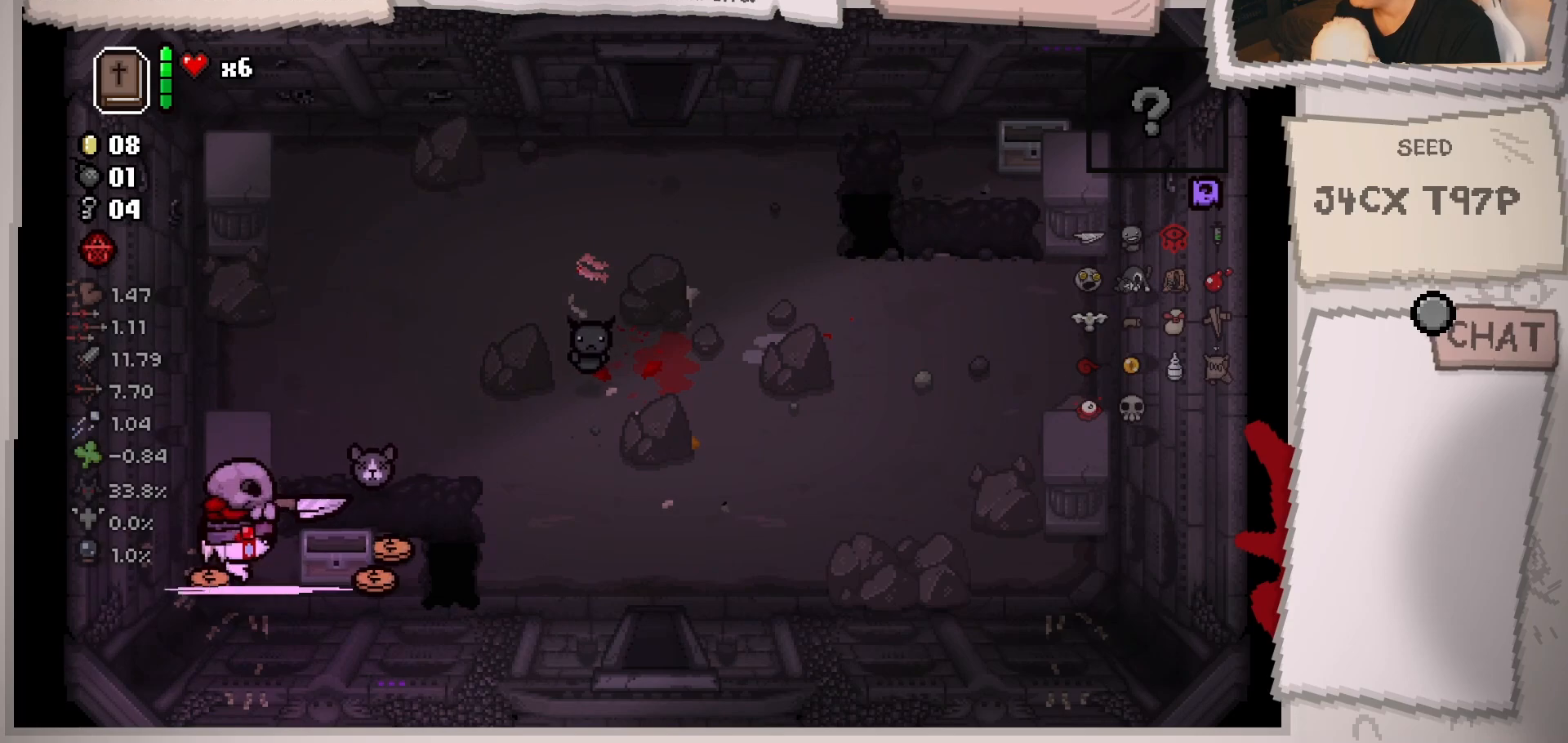
{"buttons": [], "left_stick": "up-right", "right_stick": "center", "events": [[400, "left_stick", "up-right"]]}
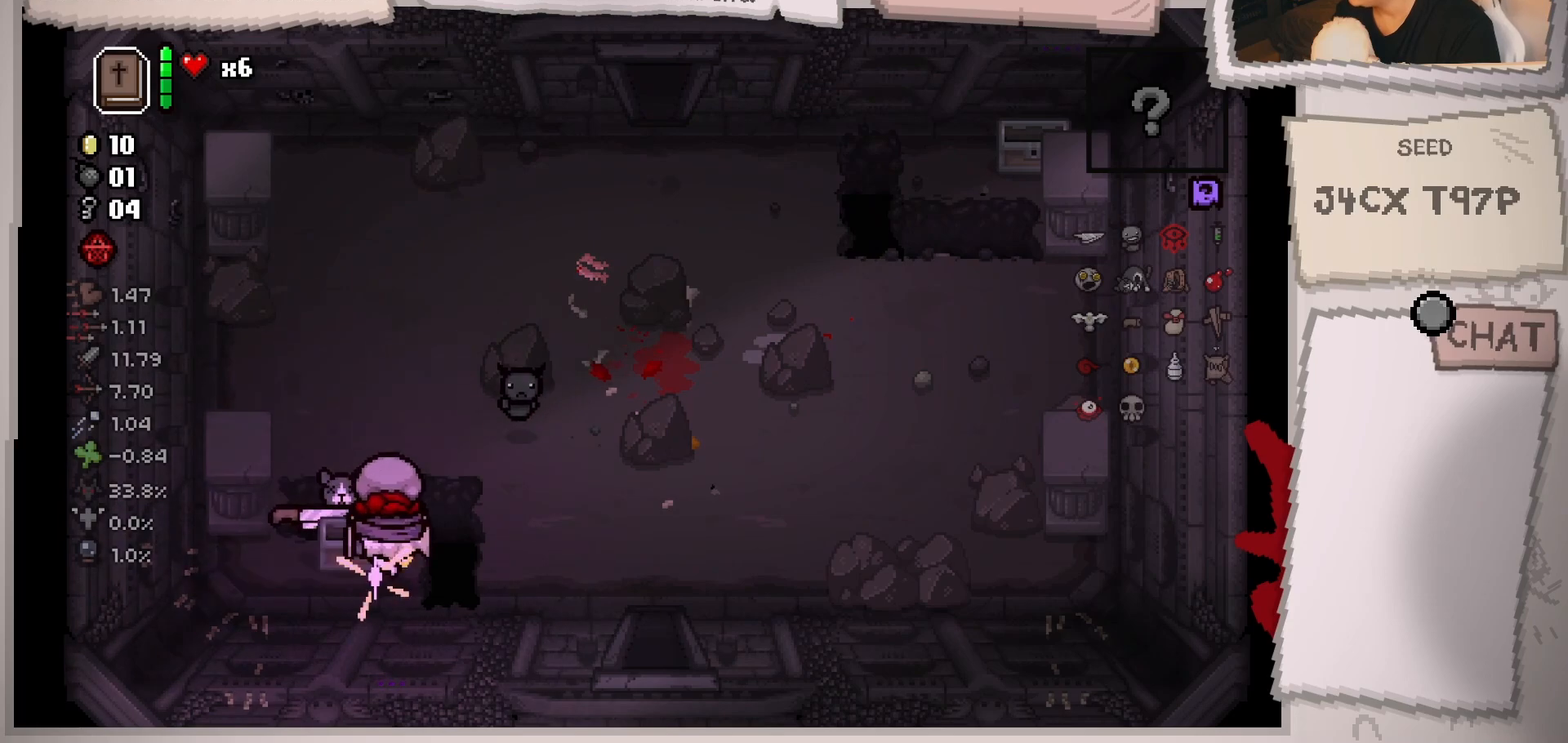
{"buttons": [], "left_stick": "down-right", "right_stick": "center", "events": [[251, "left_stick", "right"], [367, "left_stick", "down-right"]]}
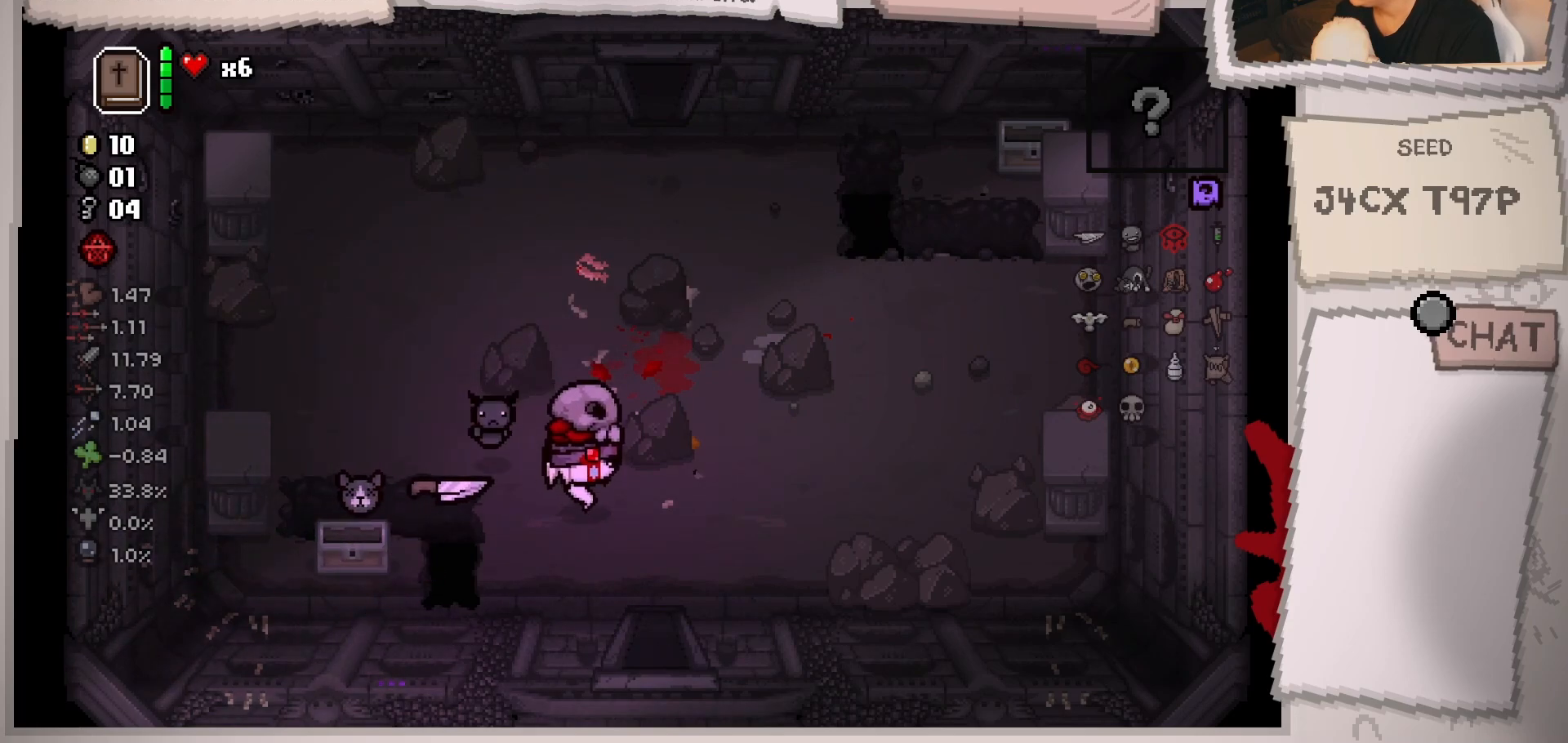
{"buttons": [], "left_stick": "center", "right_stick": "center", "events": [[183, "left_stick", "down"], [500, "left_stick", "center"]]}
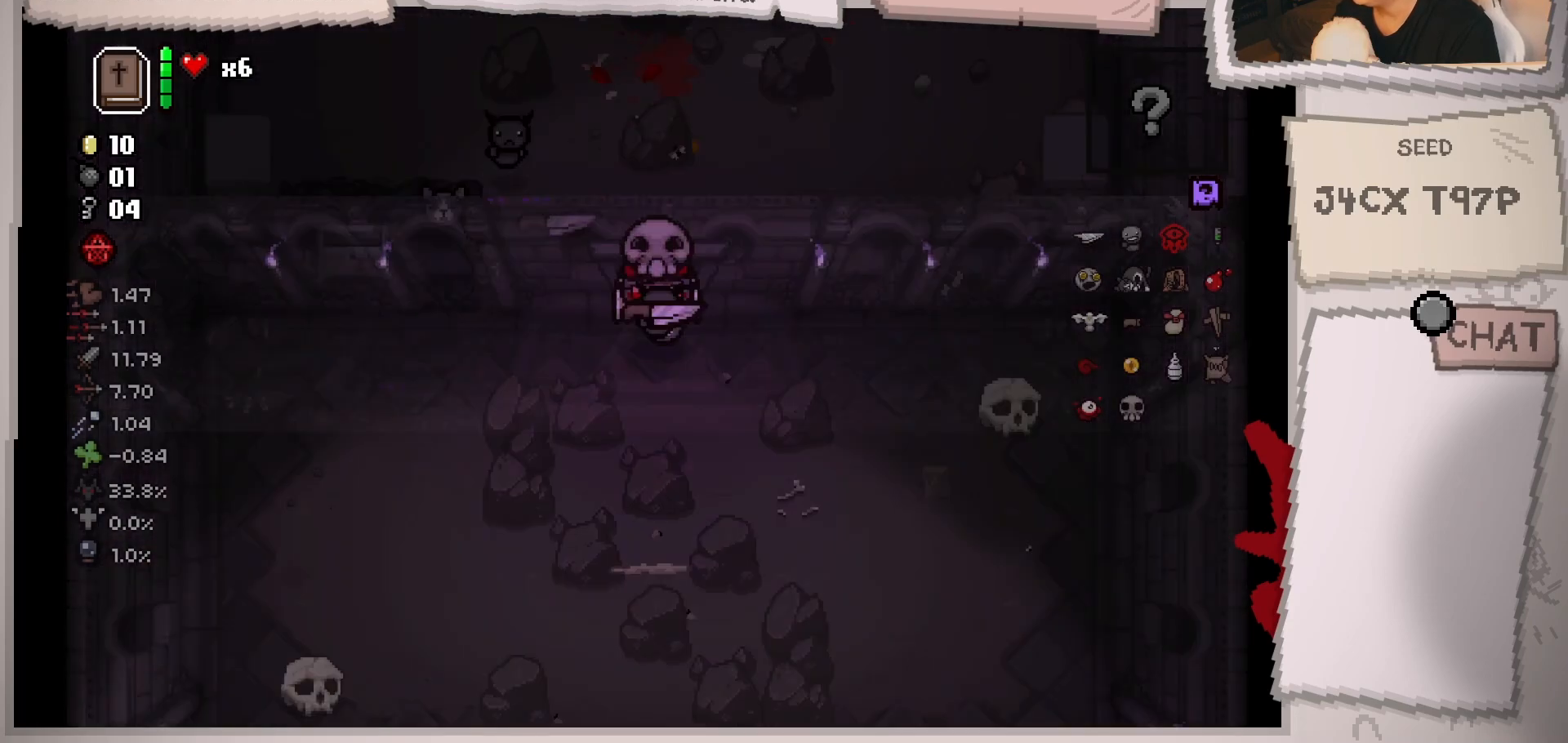
{"buttons": [], "left_stick": "center", "right_stick": "center", "events": []}
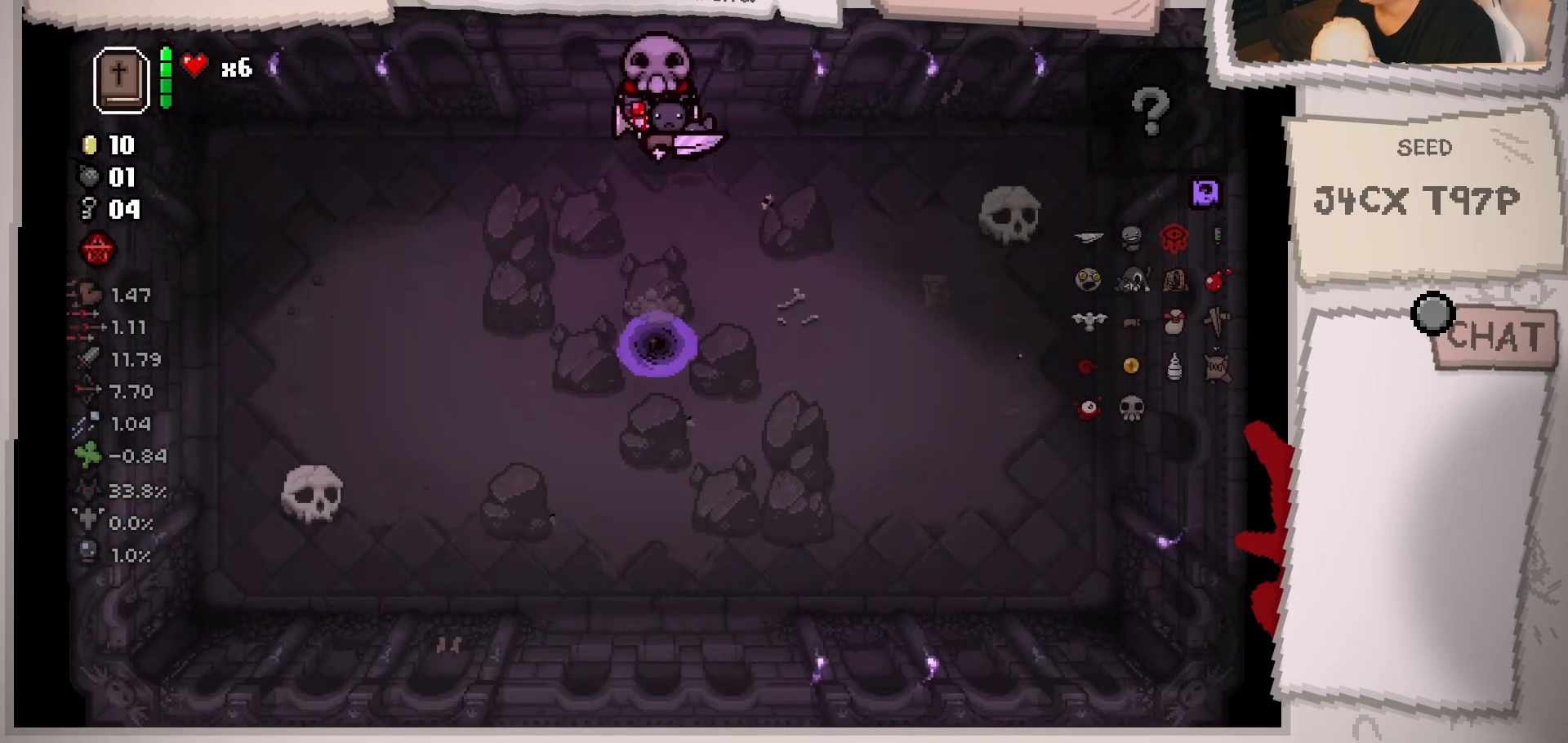
{"buttons": [], "left_stick": "up", "right_stick": "down", "events": [[33, "left_stick", "down"], [167, "right_stick", "down"], [200, "left_stick", "center"], [350, "left_stick", "up"]]}
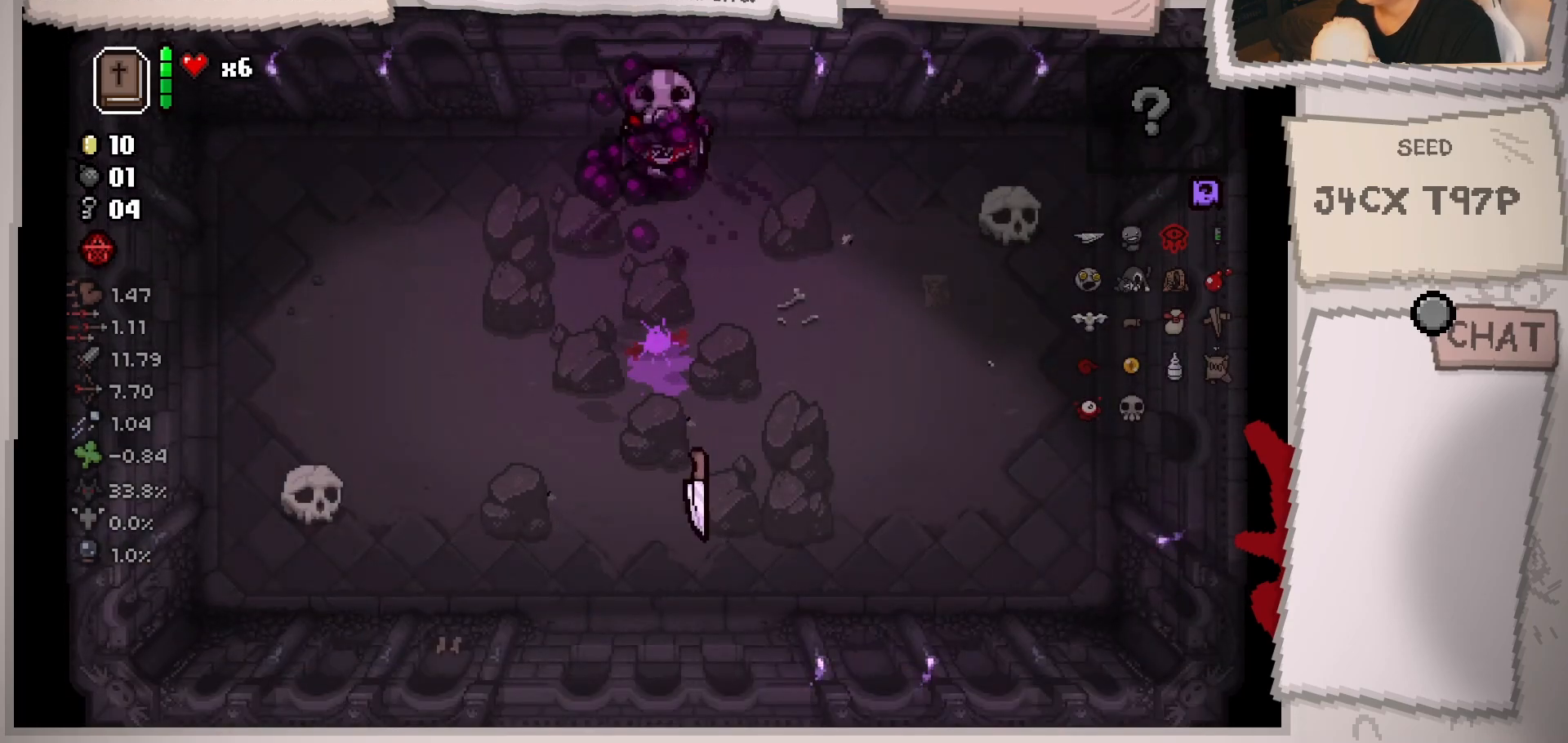
{"buttons": [], "left_stick": "center", "right_stick": "center", "events": [[50, "left_stick", "center"], [150, "left_stick", "down"], [201, "left_stick", "down-left"], [301, "right_stick", "center"], [367, "left_stick", "center"]]}
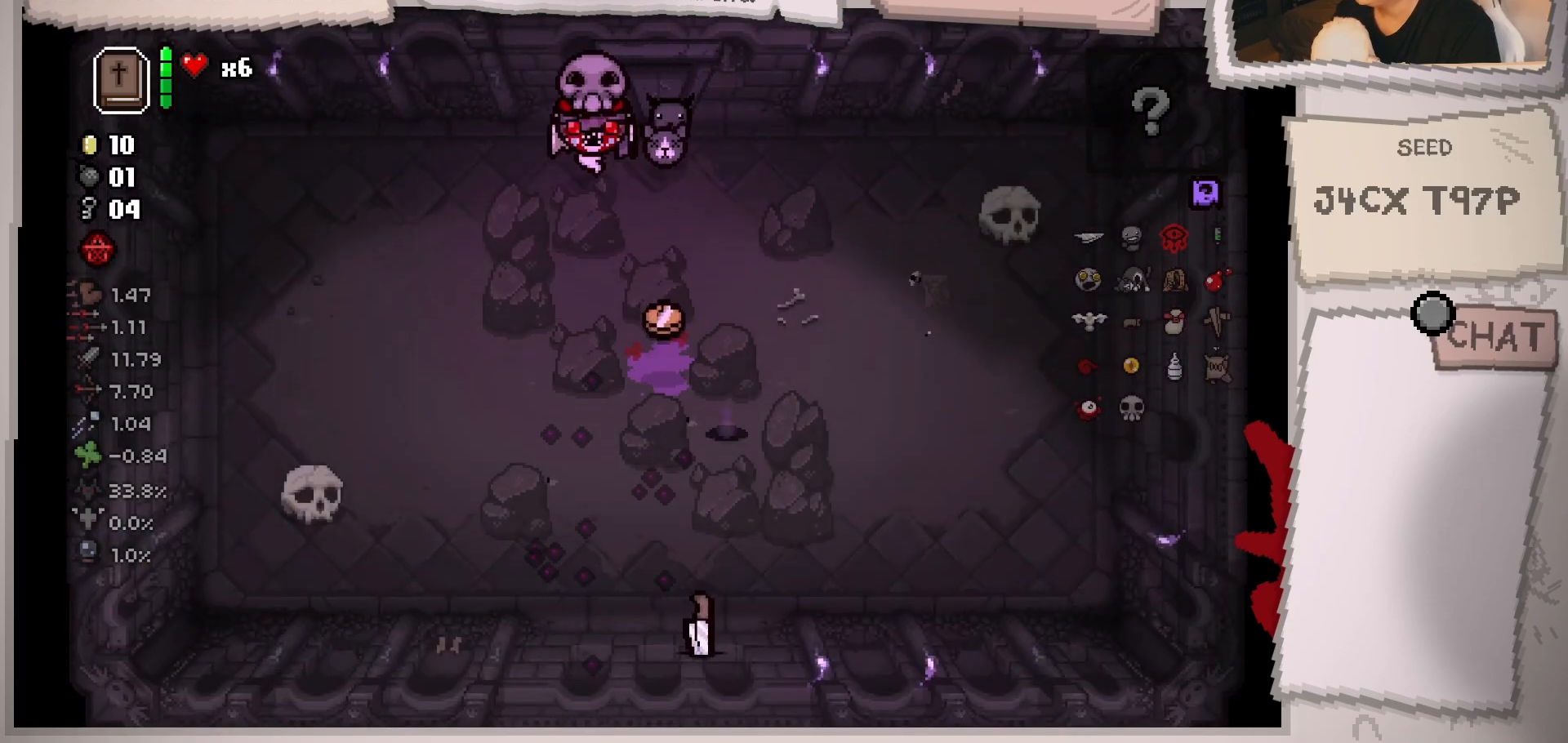
{"buttons": [], "left_stick": "left", "right_stick": "center", "events": [[33, "left_stick", "down"], [83, "left_stick", "down-right"], [350, "left_stick", "down"], [484, "left_stick", "left"]]}
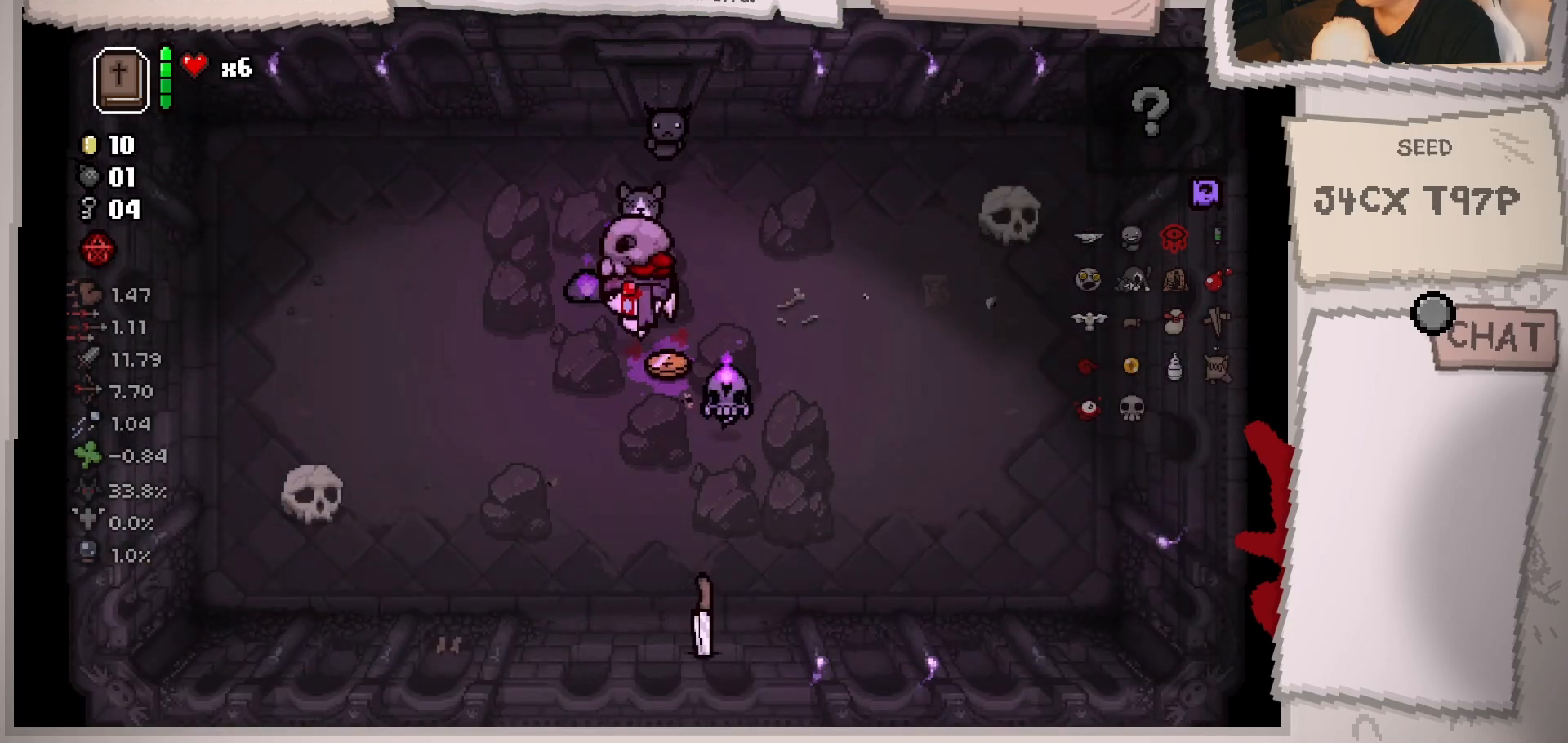
{"buttons": [], "left_stick": "down-right", "right_stick": "right", "events": [[17, "right_stick", "right"], [50, "left_stick", "down-left"], [167, "left_stick", "center"], [284, "left_stick", "down"], [417, "left_stick", "down-right"]]}
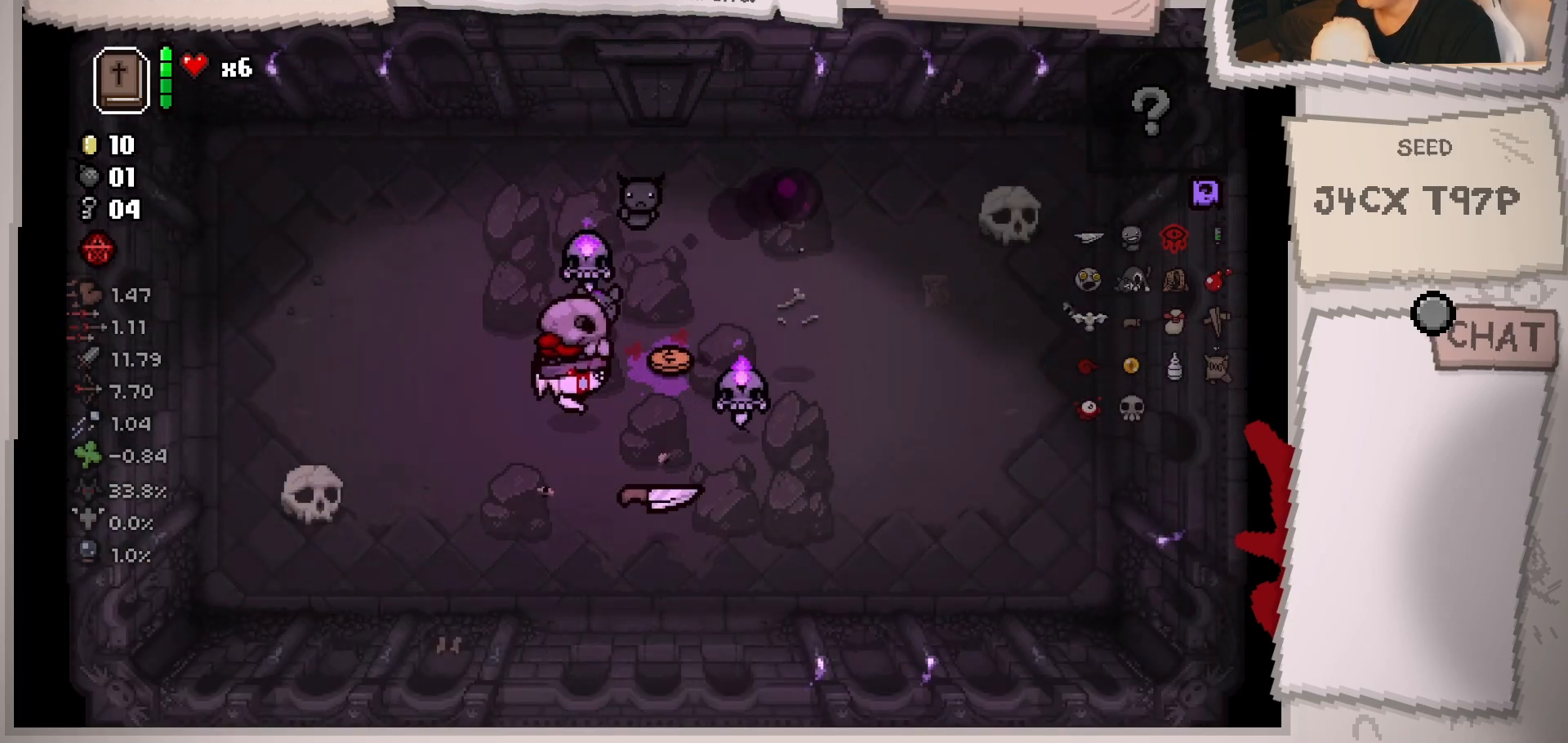
{"buttons": [], "left_stick": "center", "right_stick": "right", "events": [[50, "left_stick", "down-left"], [217, "left_stick", "left"], [484, "left_stick", "center"]]}
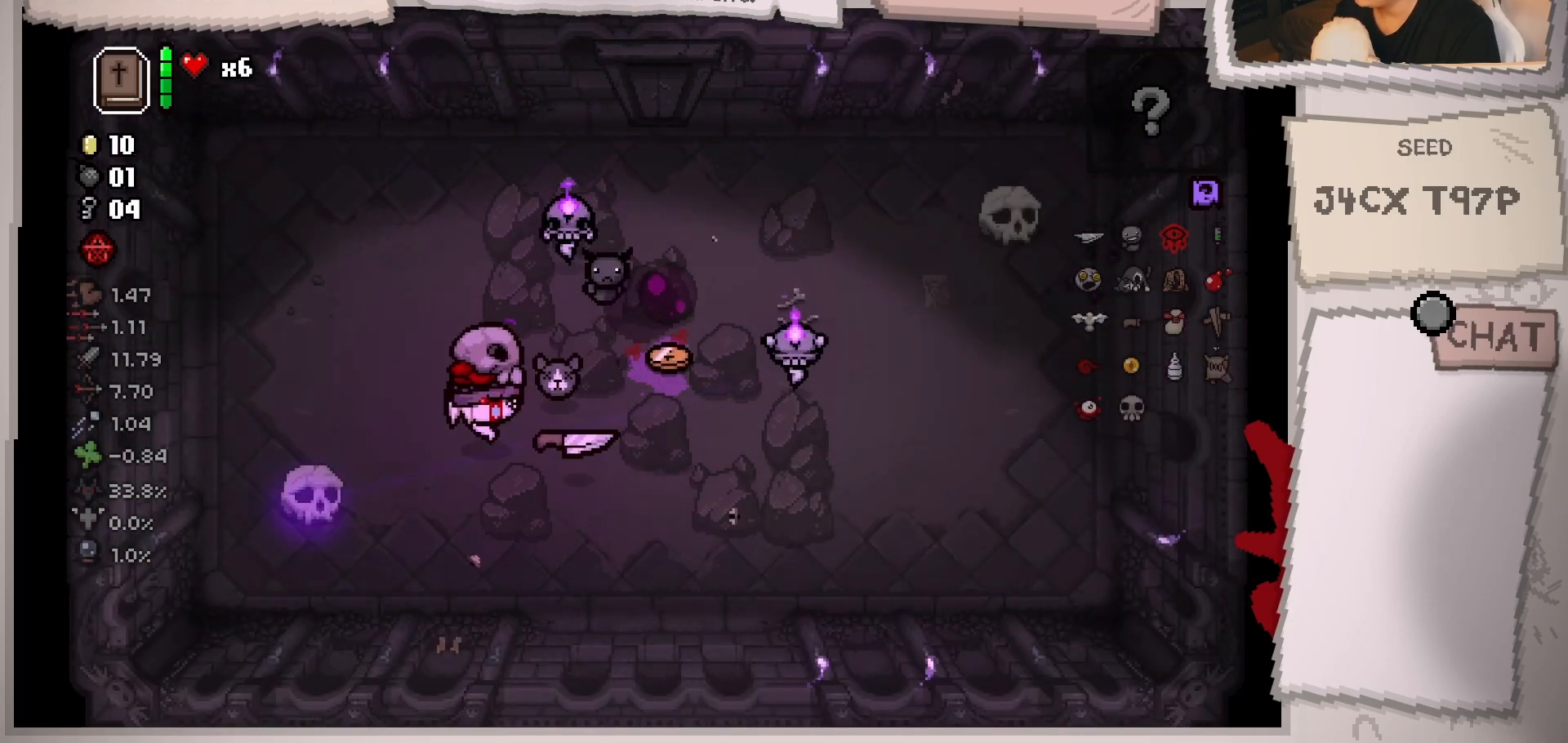
{"buttons": [], "left_stick": "up-left", "right_stick": "right", "events": [[17, "left_stick", "left"], [67, "left_stick", "up-left"]]}
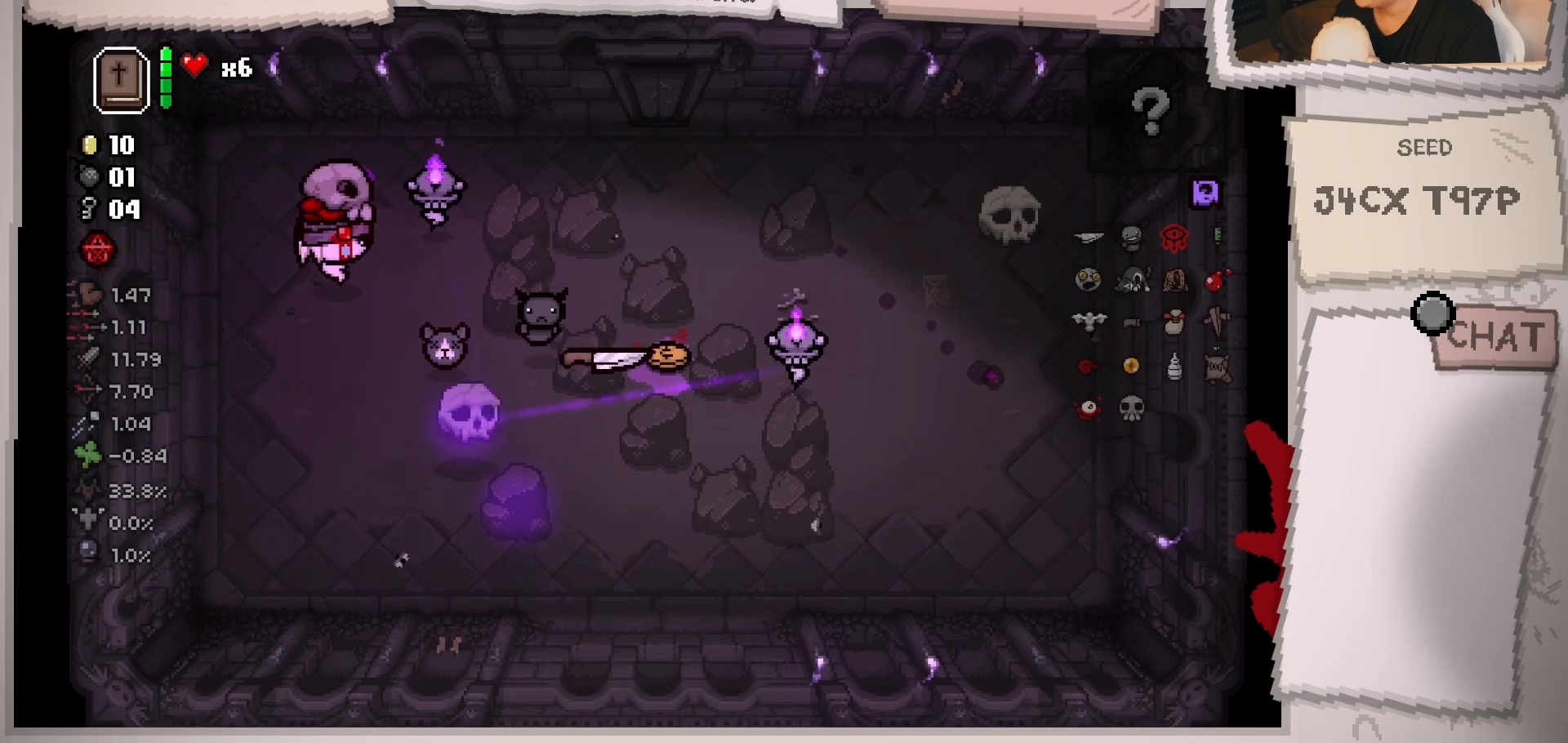
{"buttons": [], "left_stick": "down", "right_stick": "up-right", "events": [[67, "left_stick", "center"], [167, "left_stick", "down-left"], [350, "left_stick", "down"], [417, "right_stick", "up-right"]]}
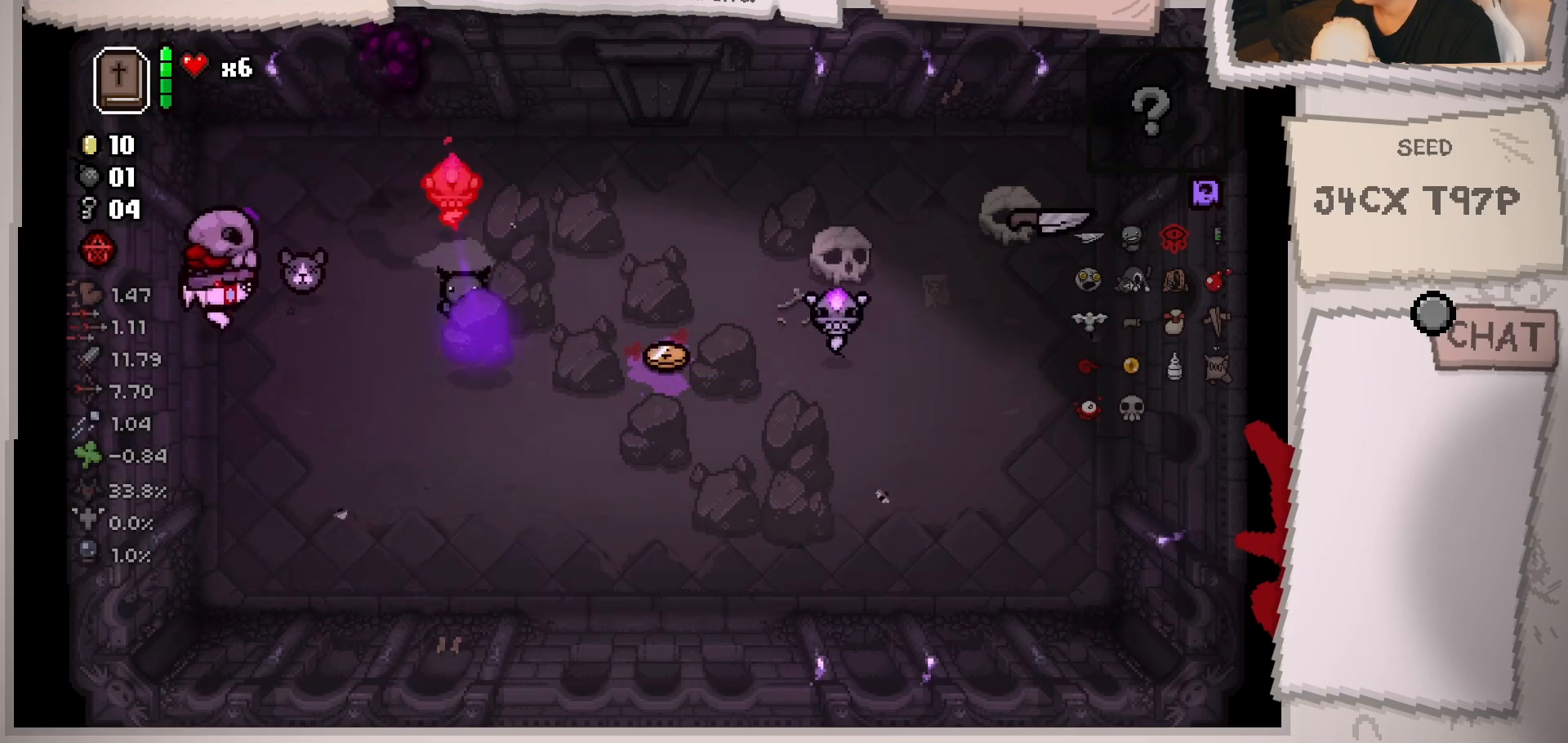
{"buttons": [], "left_stick": "down-right", "right_stick": "up", "events": [[67, "left_stick", "down-right"], [184, "right_stick", "up"]]}
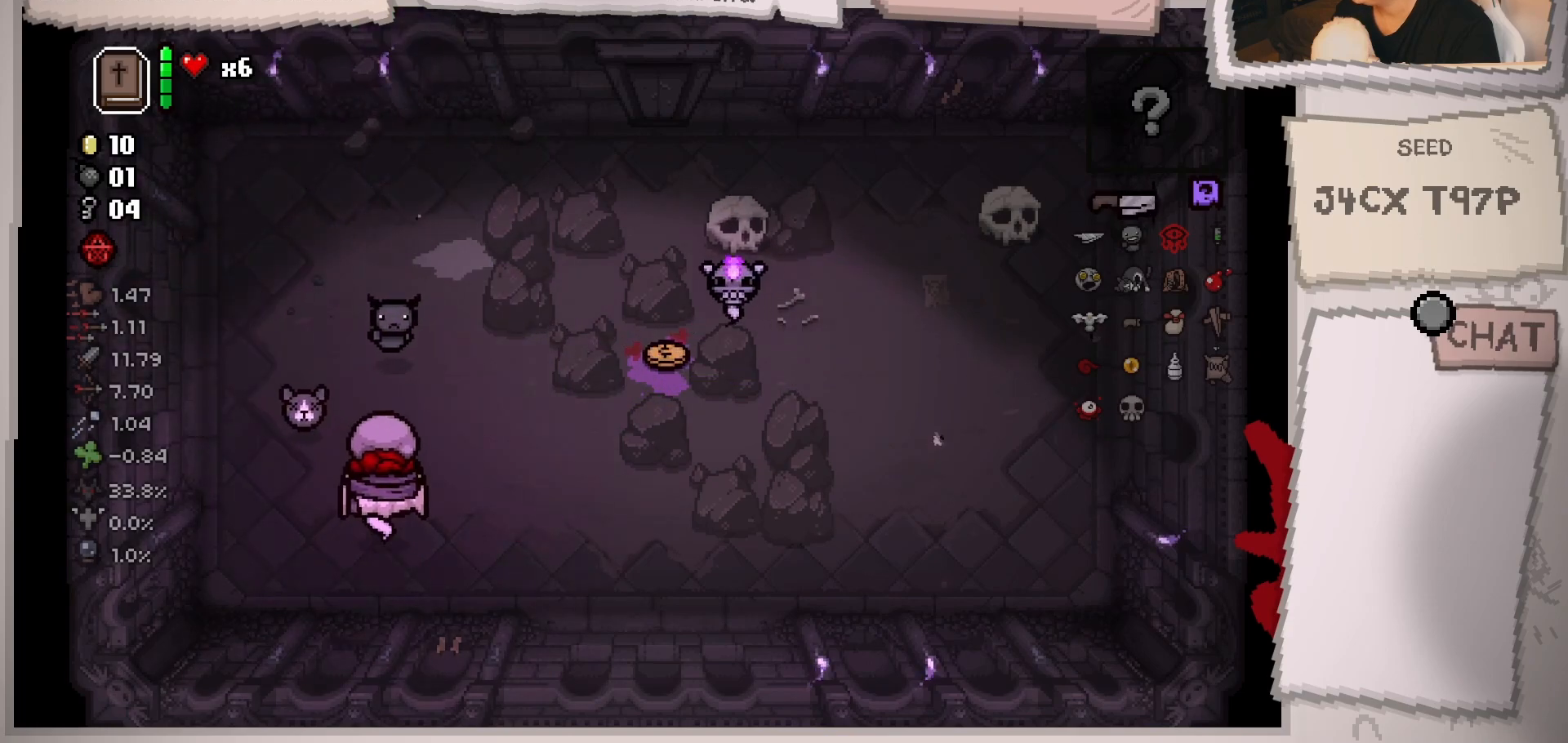
{"buttons": [], "left_stick": "down-right", "right_stick": "up", "events": [[17, "left_stick", "right"], [133, "right_stick", "center"], [200, "left_stick", "up-right"], [300, "right_stick", "up"], [350, "left_stick", "down-right"]]}
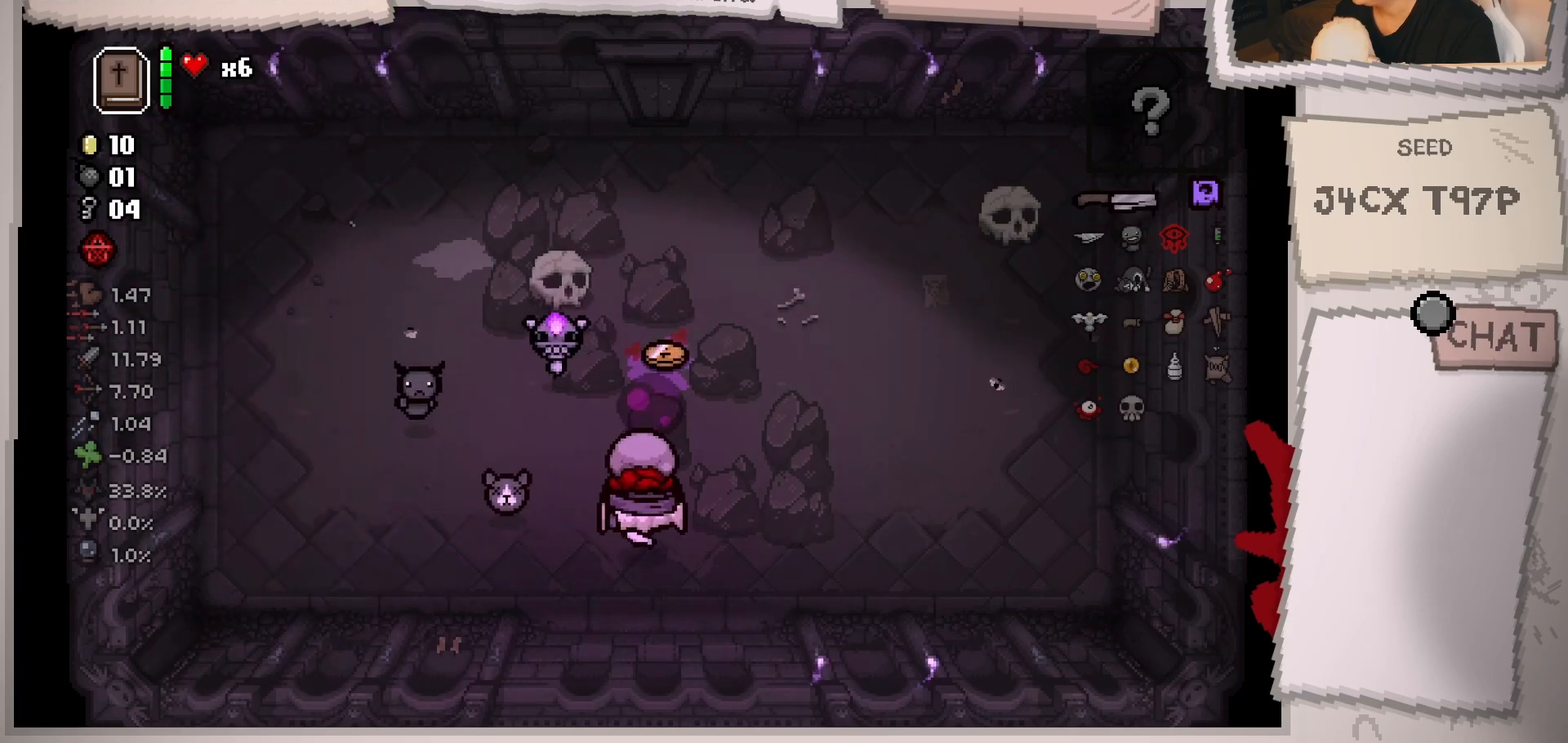
{"buttons": [], "left_stick": "right", "right_stick": "left", "events": [[184, "left_stick", "up-right"], [184, "right_stick", "center"], [317, "left_stick", "up"], [434, "left_stick", "right"], [467, "right_stick", "left"]]}
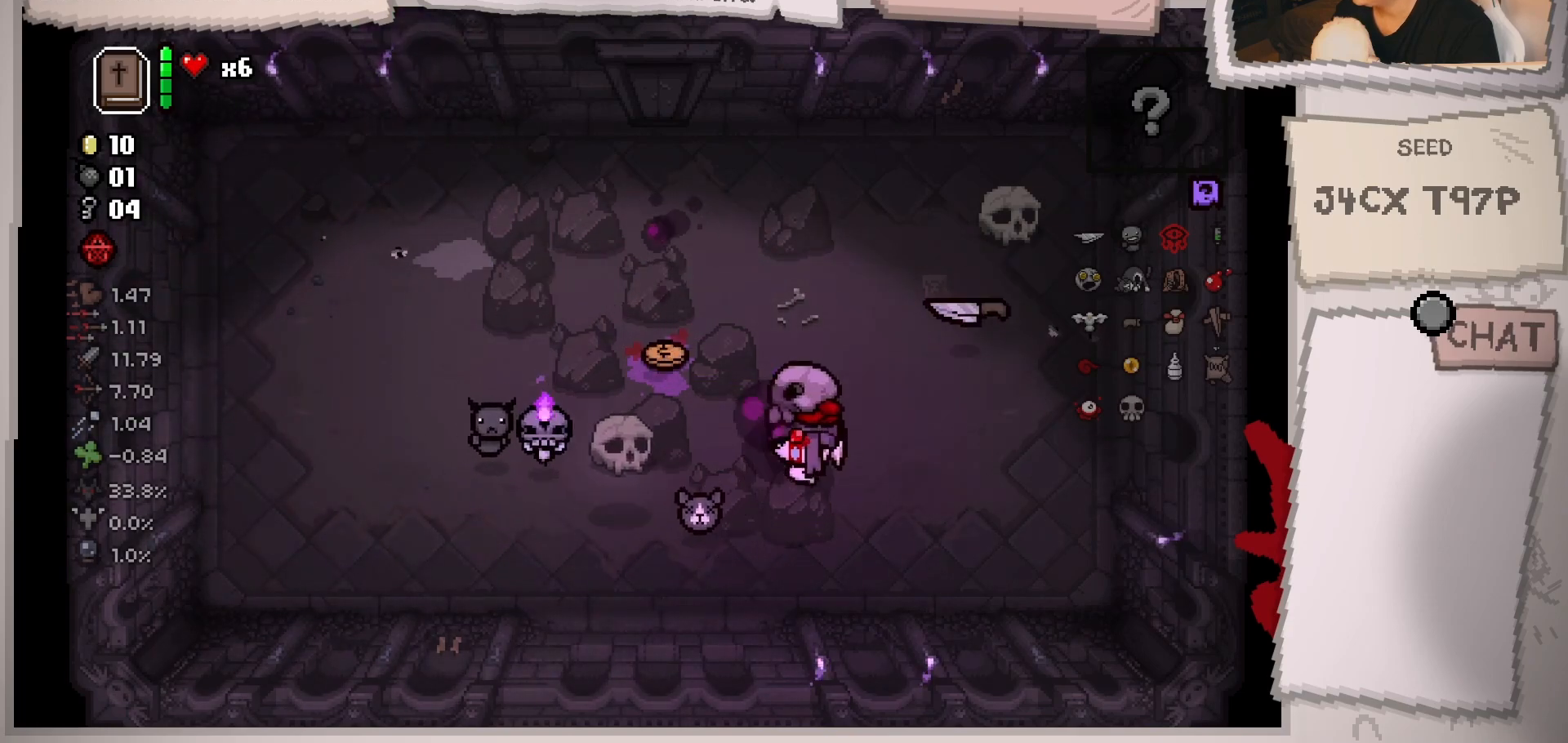
{"buttons": [], "left_stick": "up-left", "right_stick": "center", "events": [[100, "left_stick", "center"], [217, "left_stick", "up"], [417, "left_stick", "up-left"], [417, "right_stick", "center"]]}
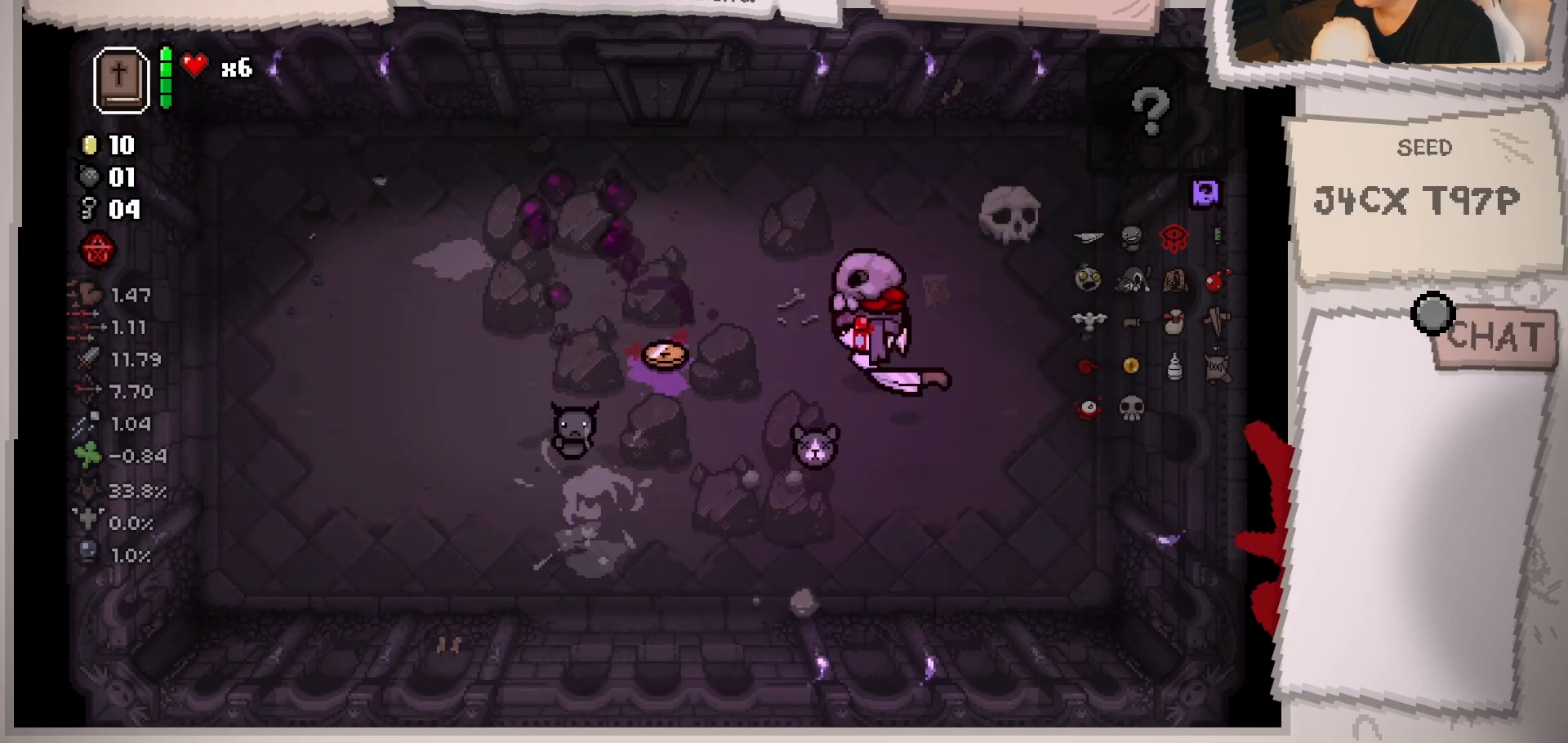
{"buttons": [], "left_stick": "down", "right_stick": "center", "events": [[100, "left_stick", "left"], [401, "left_stick", "down"]]}
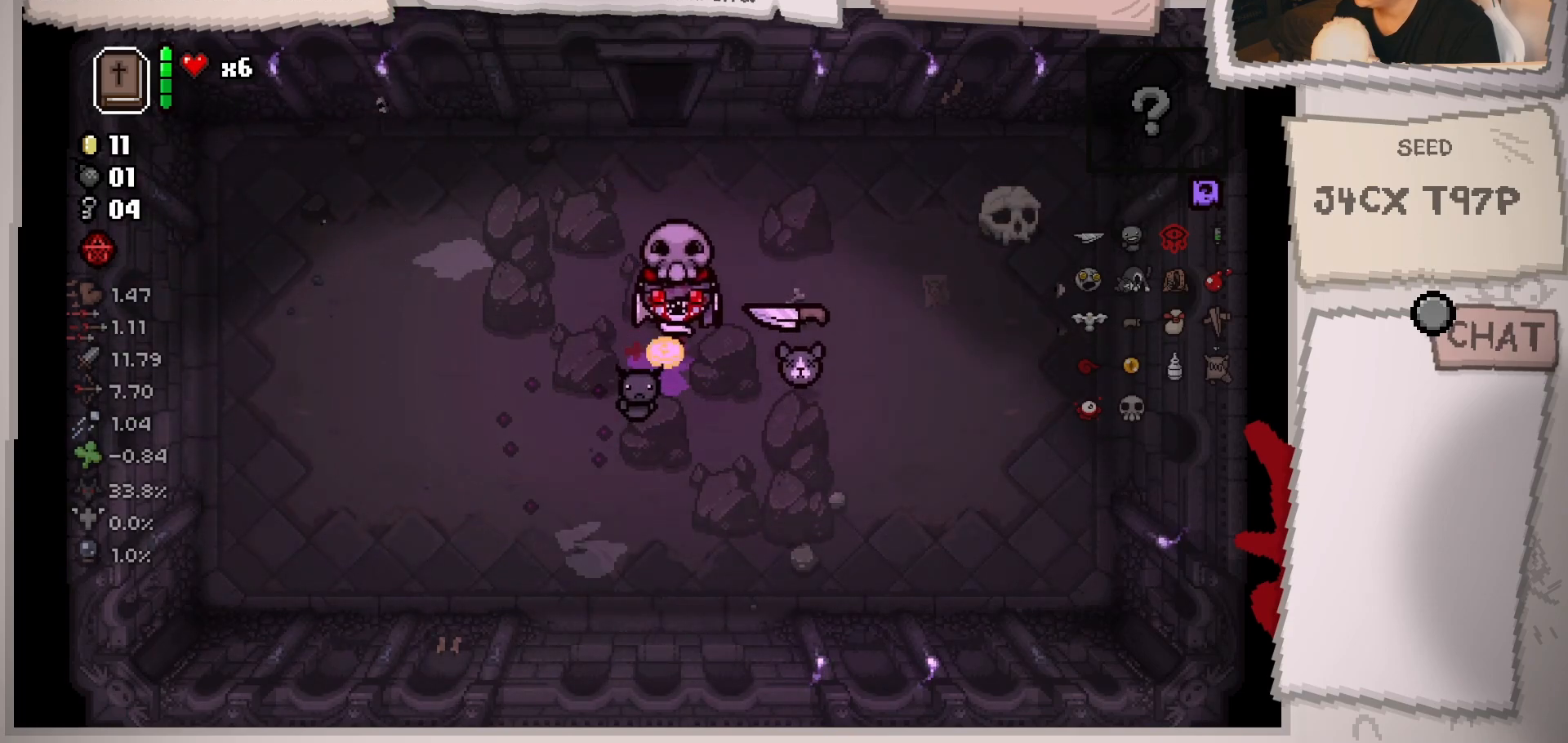
{"buttons": [], "left_stick": "up", "right_stick": "center", "events": [[100, "left_stick", "right"], [167, "left_stick", "up"]]}
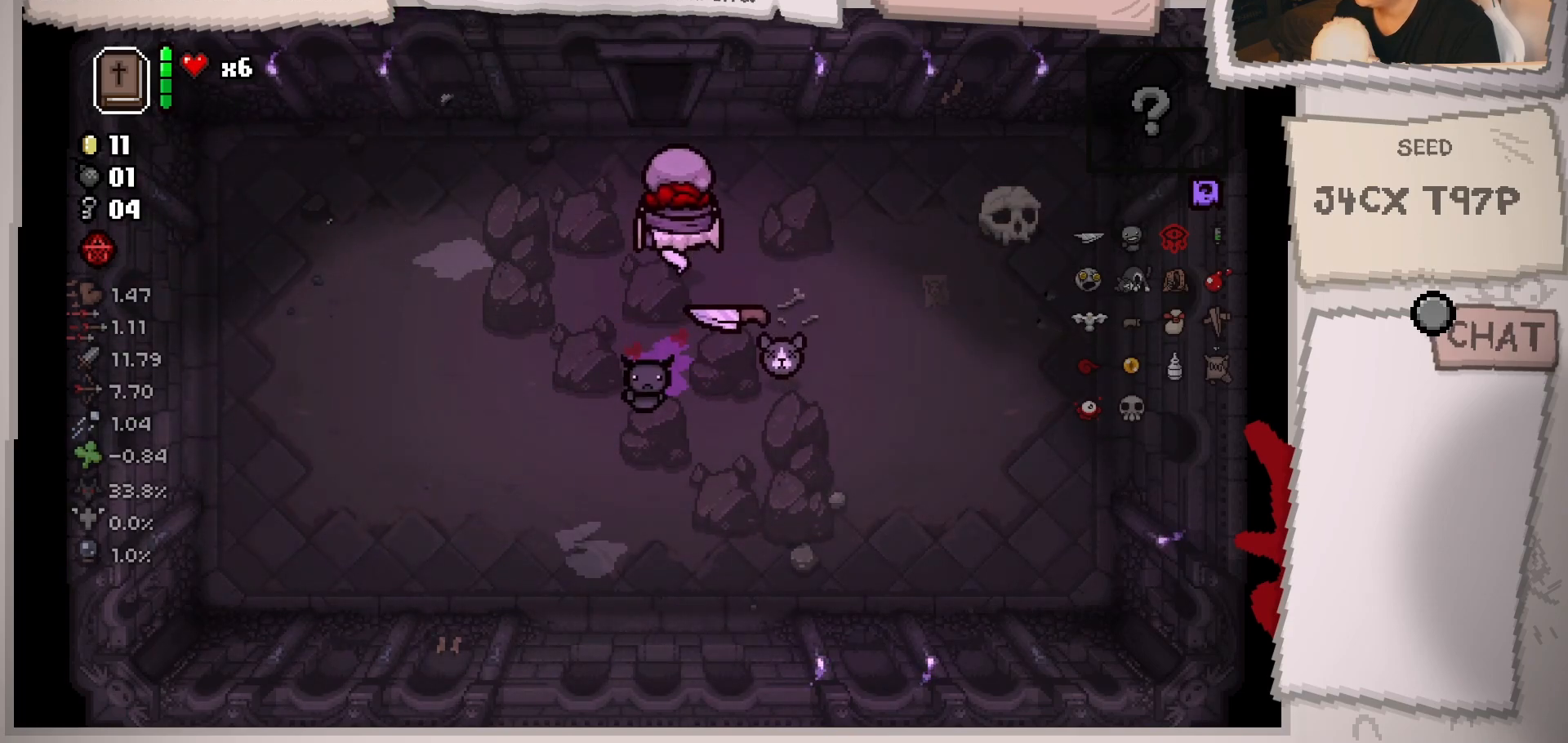
{"buttons": [], "left_stick": "up", "right_stick": "center", "events": []}
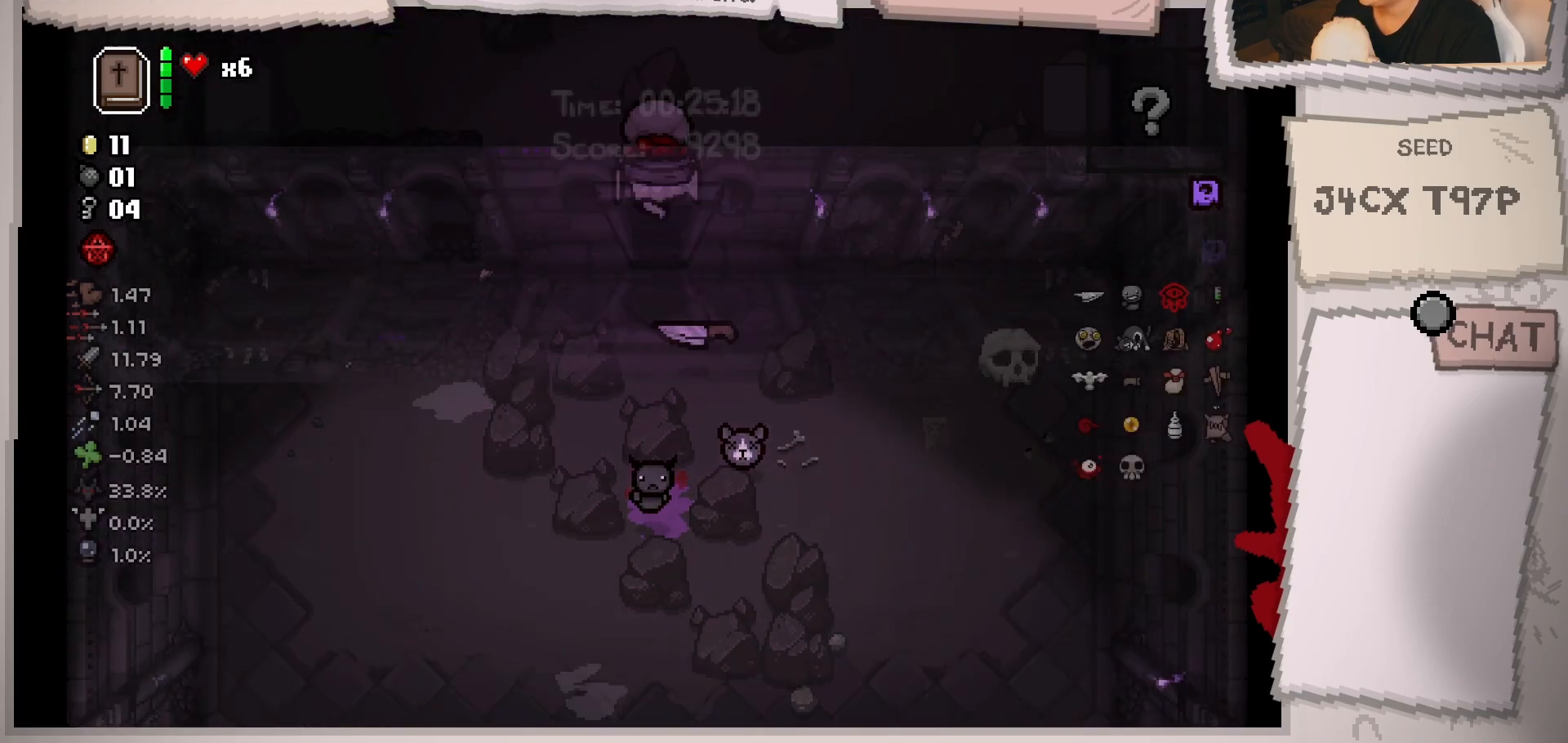
{"buttons": [], "left_stick": "up", "right_stick": "center", "events": []}
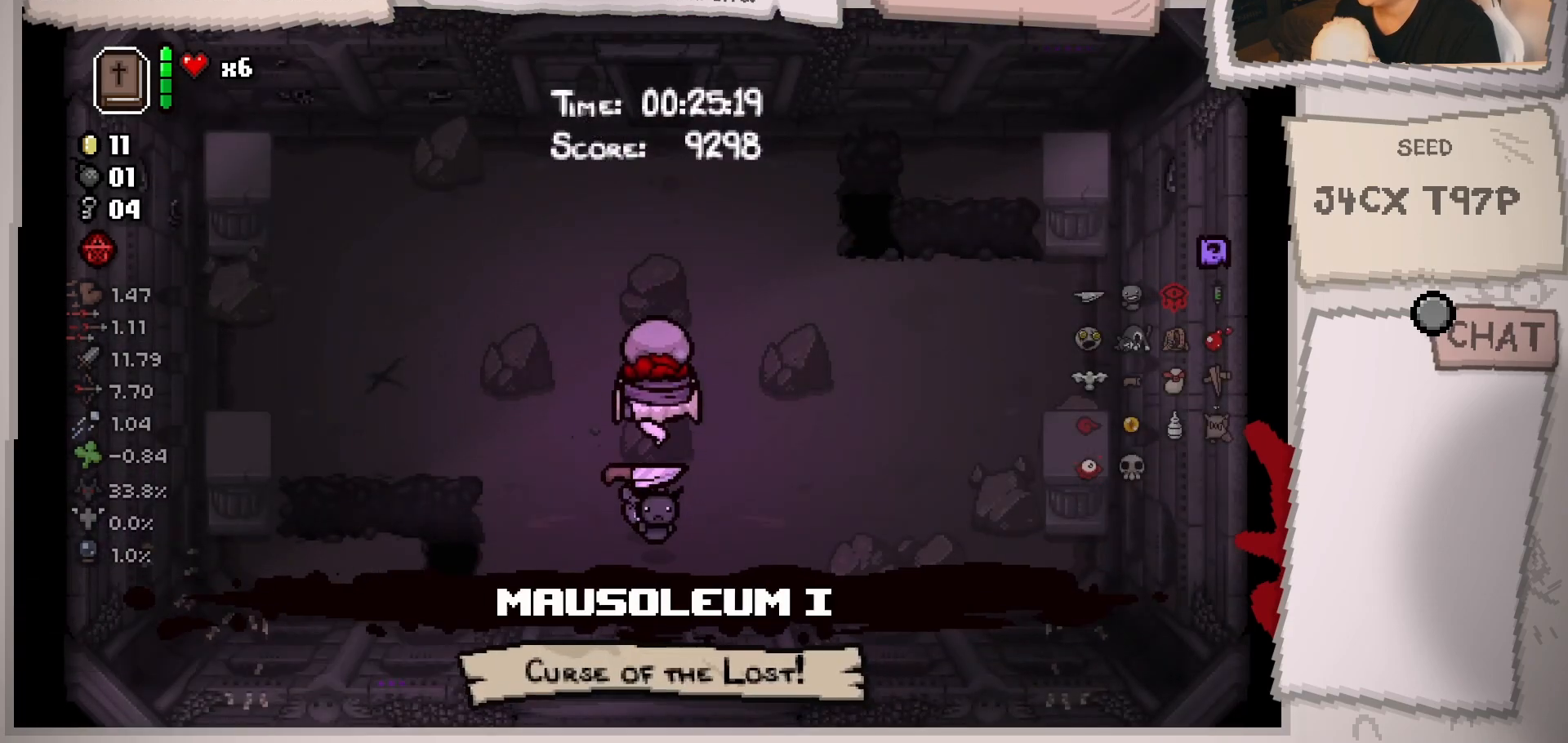
{"buttons": [], "left_stick": "up", "right_stick": "center", "events": []}
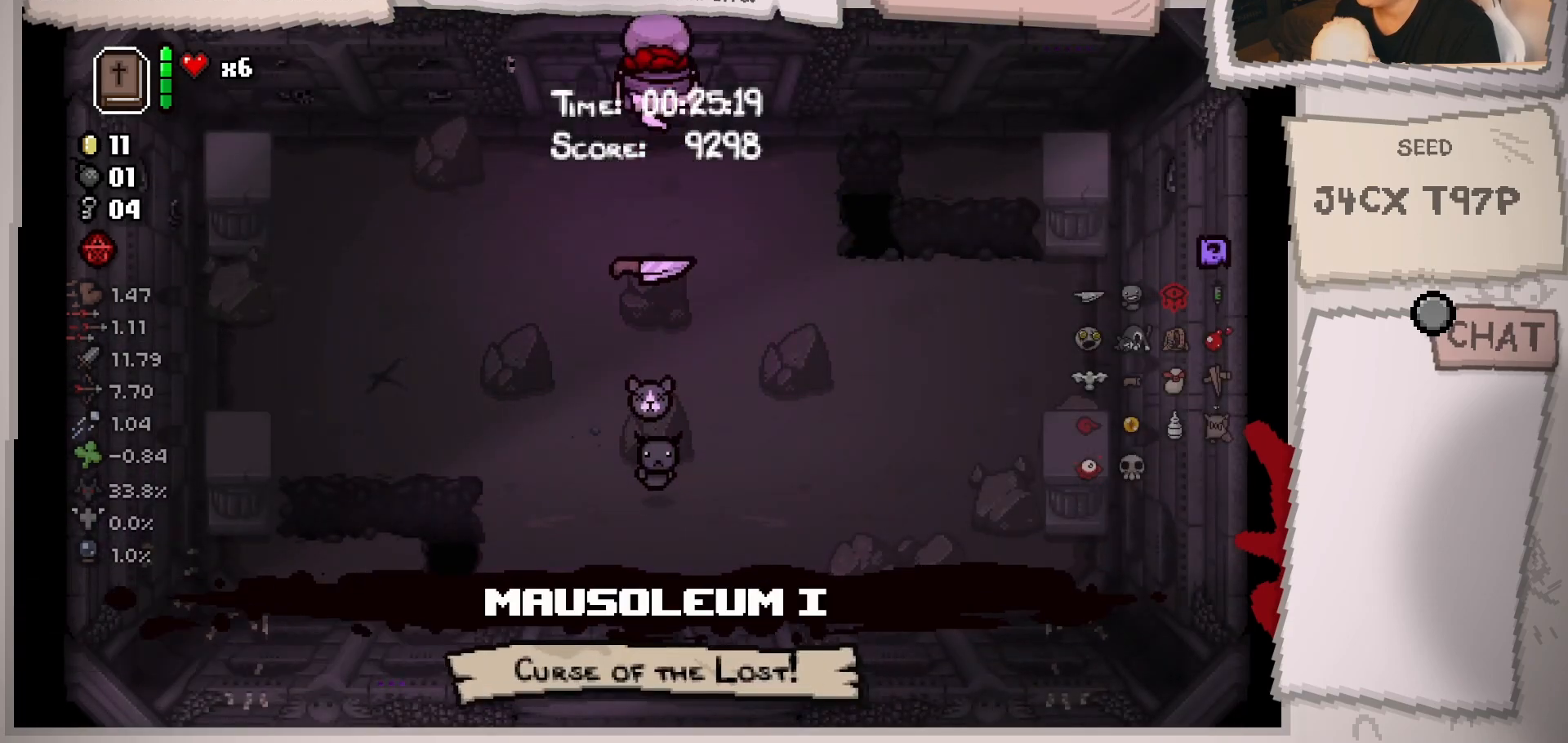
{"buttons": [], "left_stick": "up-right", "right_stick": "center", "events": [[133, "left_stick", "up-right"]]}
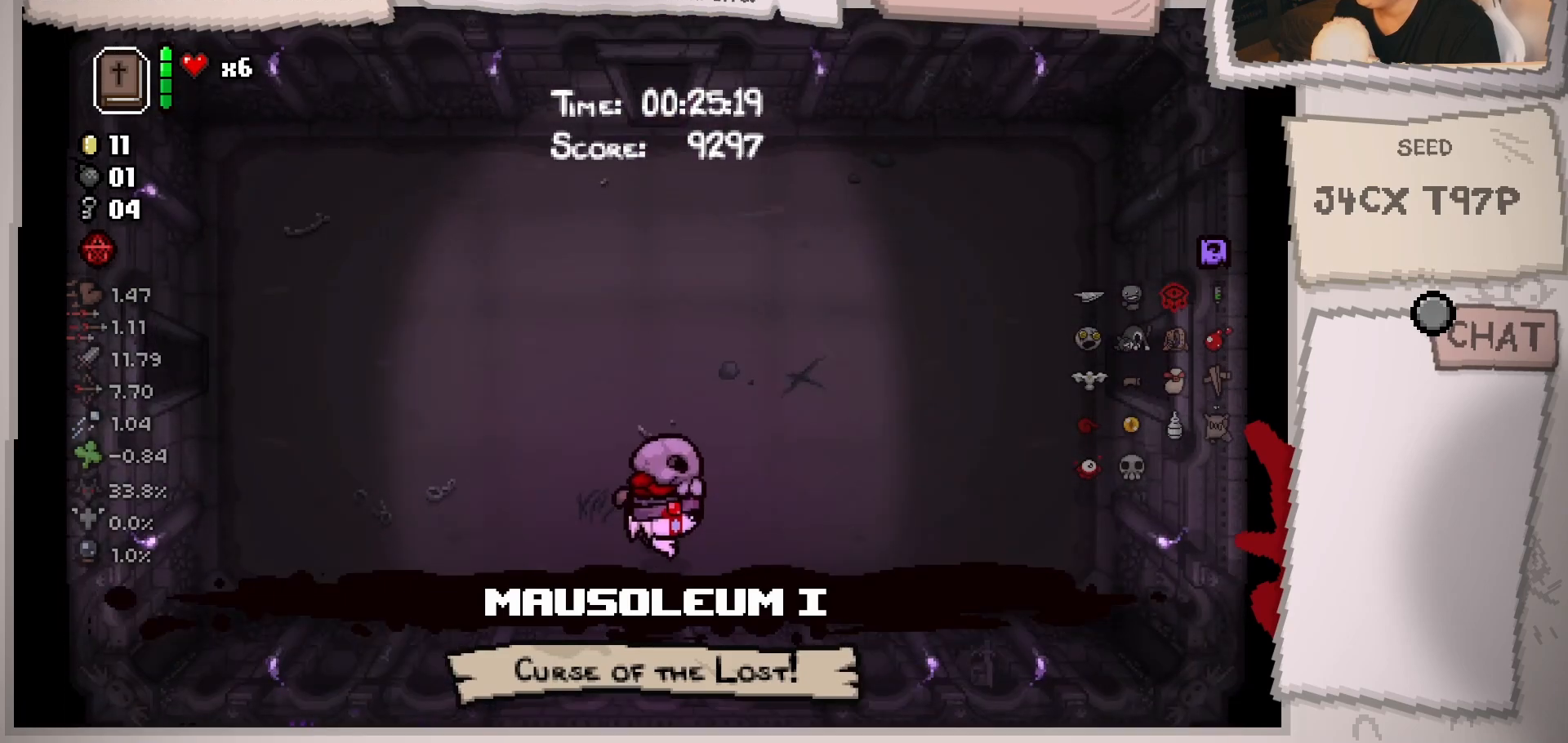
{"buttons": [], "left_stick": "up-right", "right_stick": "center", "events": []}
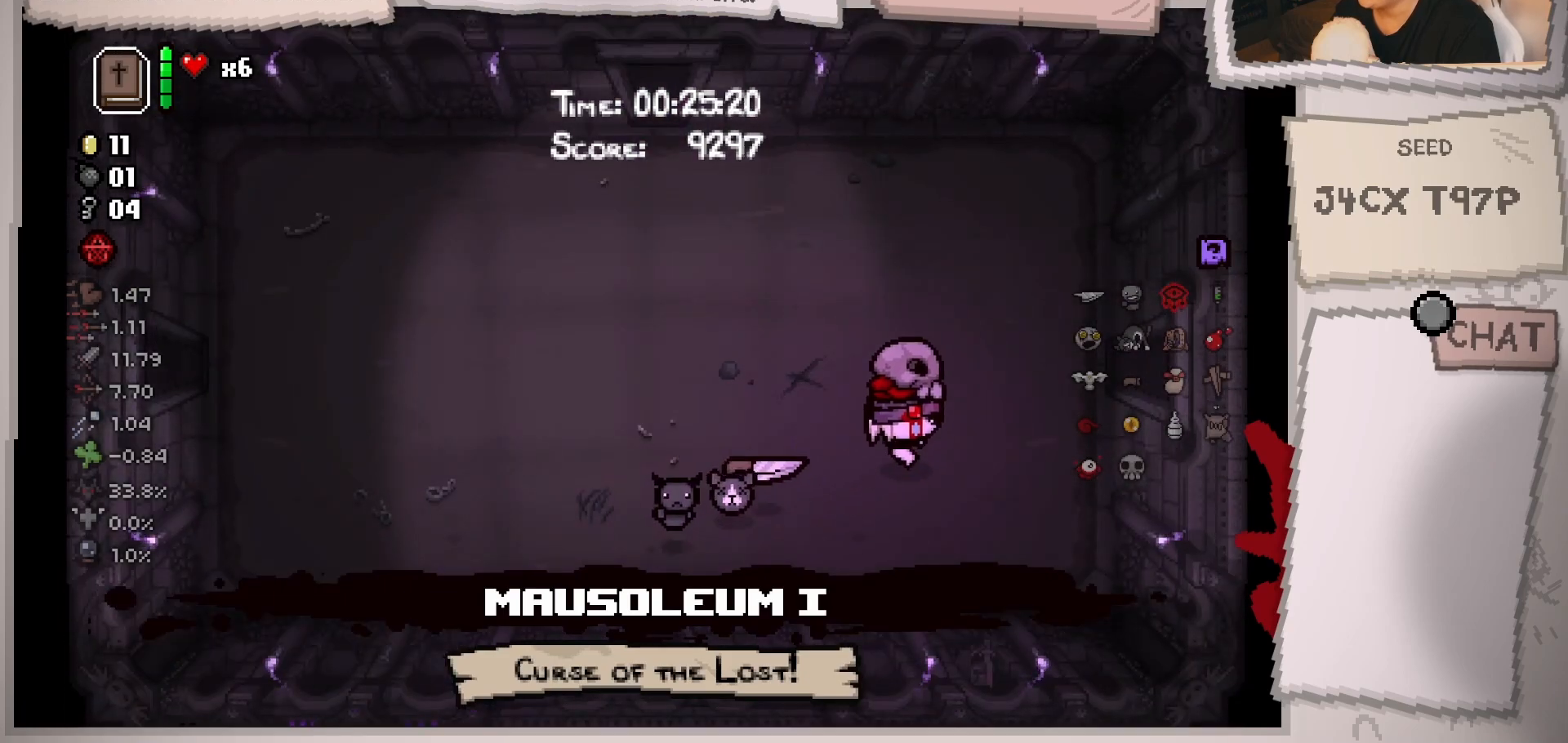
{"buttons": [], "left_stick": "right", "right_stick": "center", "events": [[283, "left_stick", "right"]]}